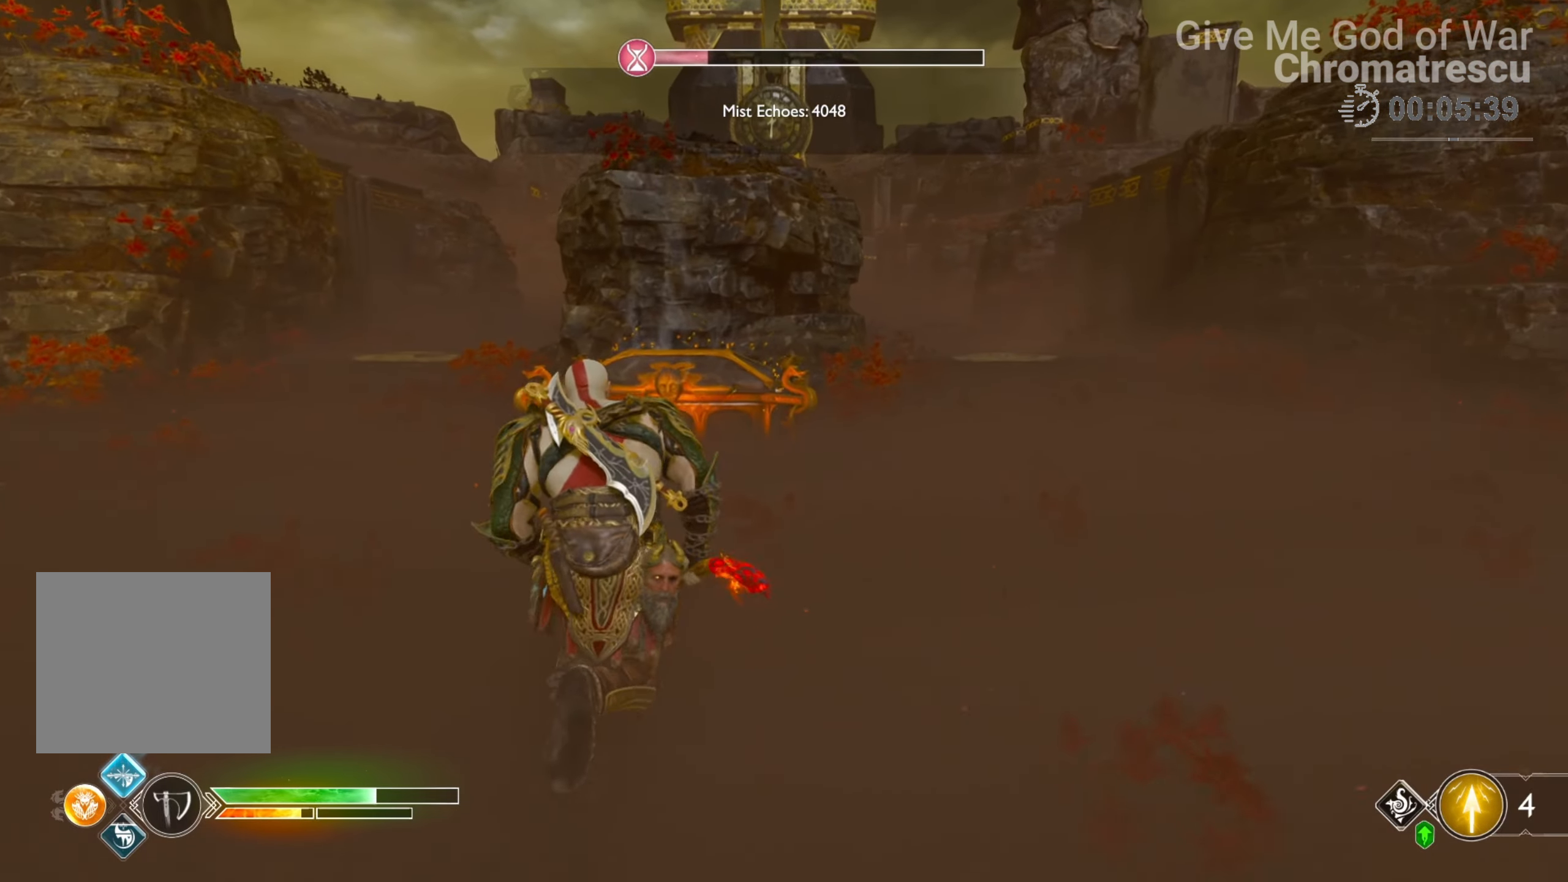
Gameplay with a controller (PlayStation layout); each line is a JSON object with the inputs held at the frame after it. "events" lists button and stick changes between this image and that frame as [ms after this image, input, new state], when the widget could be followed in between.
{"buttons": ["CIRCLE"], "left_stick": "up", "right_stick": "center", "events": [[51, "CIRCLE", "up"], [84, "CIRCLE", "down"], [186, "CIRCLE", "up"], [254, "CIRCLE", "down"], [339, "CIRCLE", "up"], [457, "CIRCLE", "down"]]}
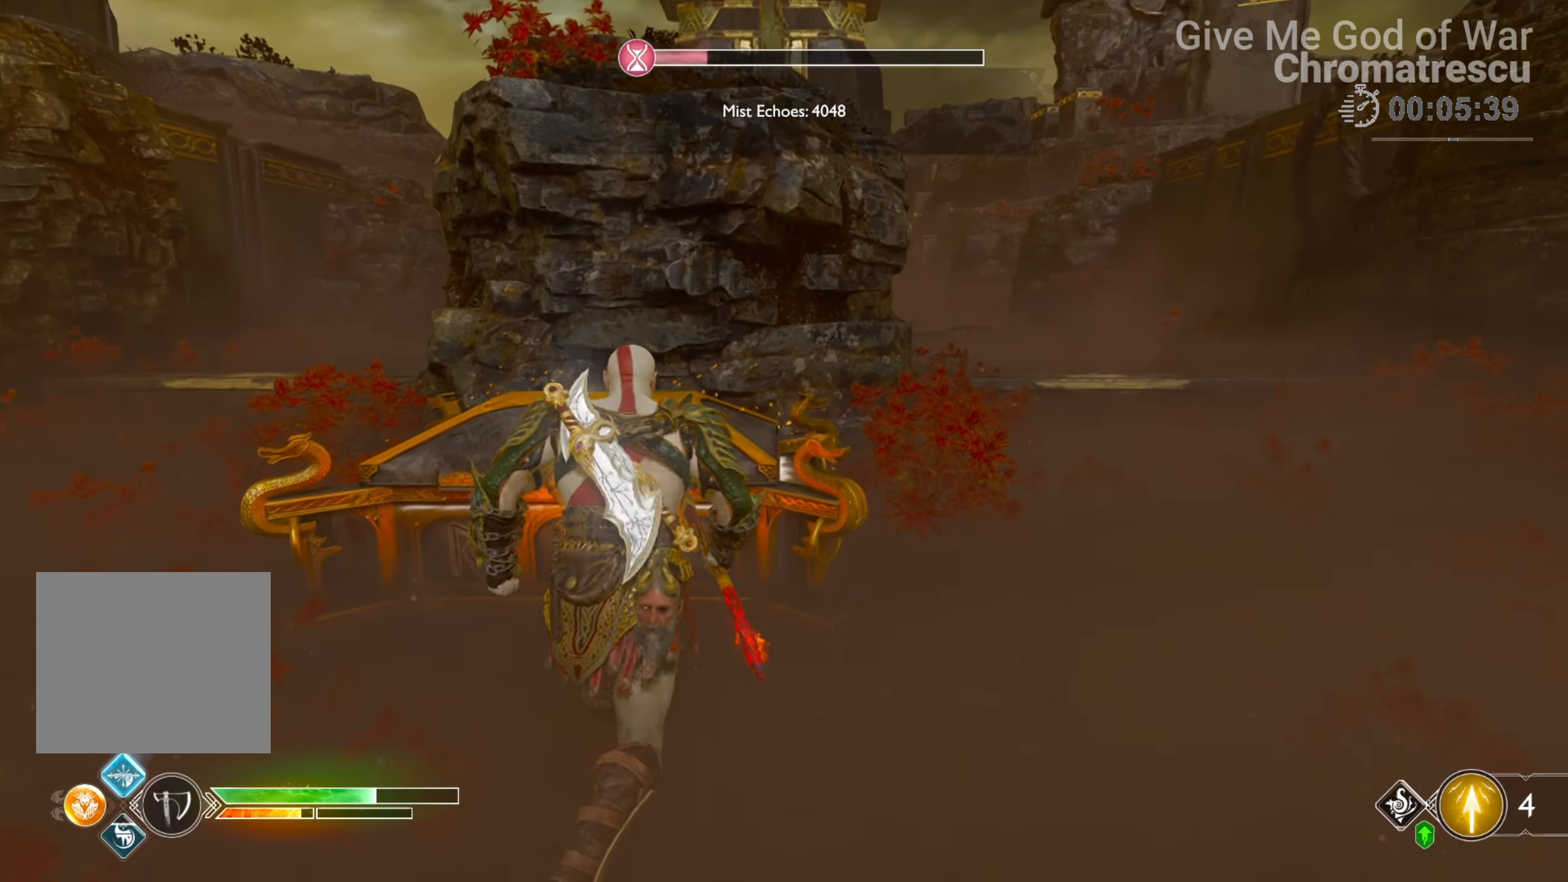
{"buttons": [], "left_stick": "center", "right_stick": "center", "events": [[17, "CIRCLE", "up"], [102, "CIRCLE", "down"], [102, "left_stick", "center"], [153, "CIRCLE", "up"]]}
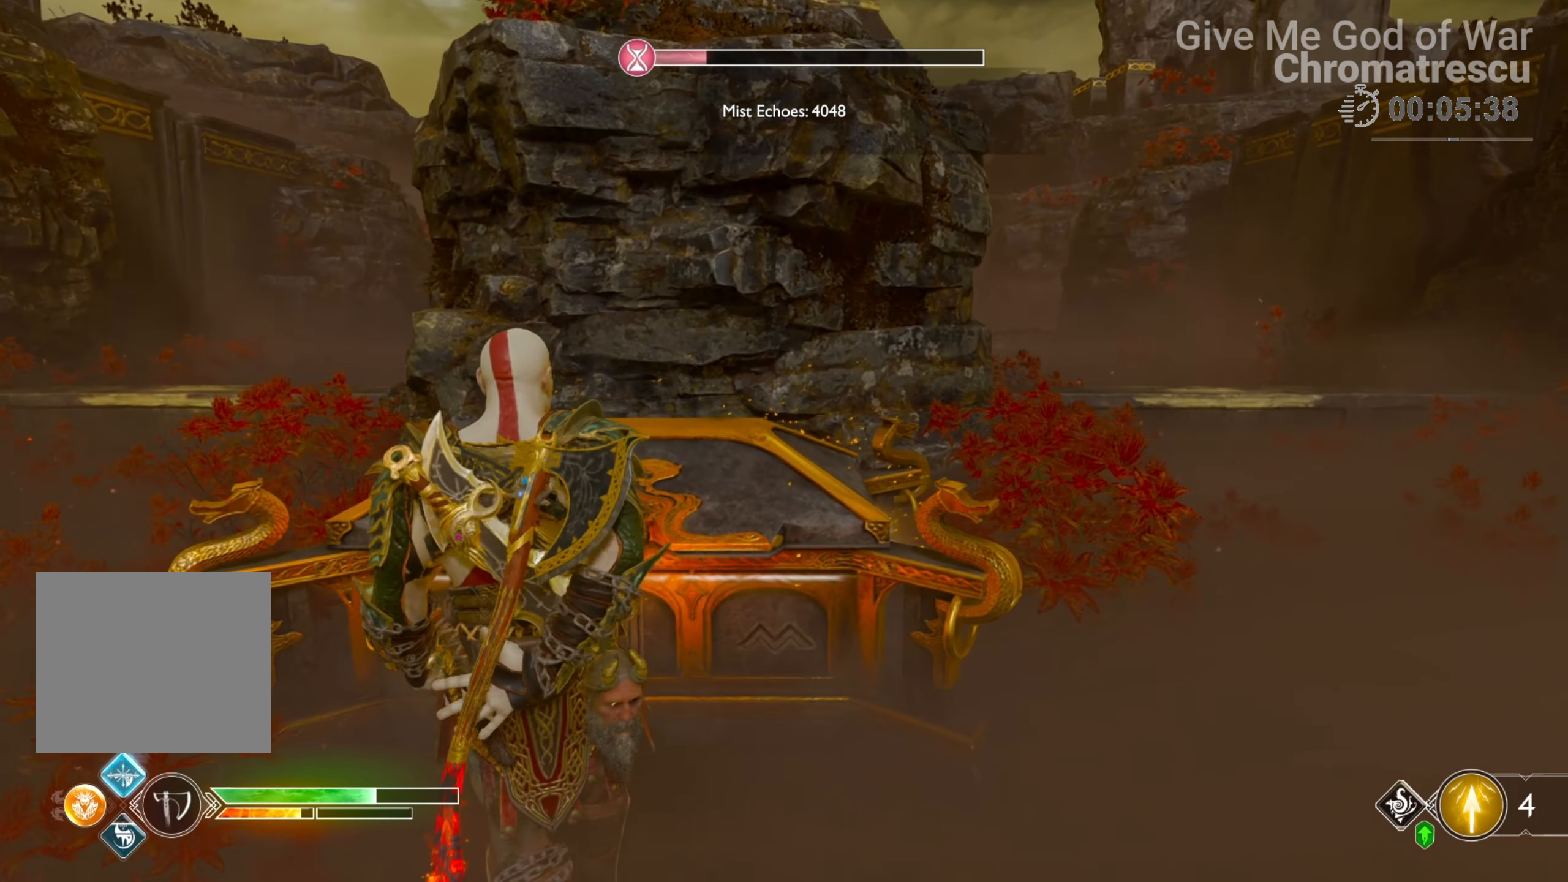
{"buttons": [], "left_stick": "center", "right_stick": "center", "events": []}
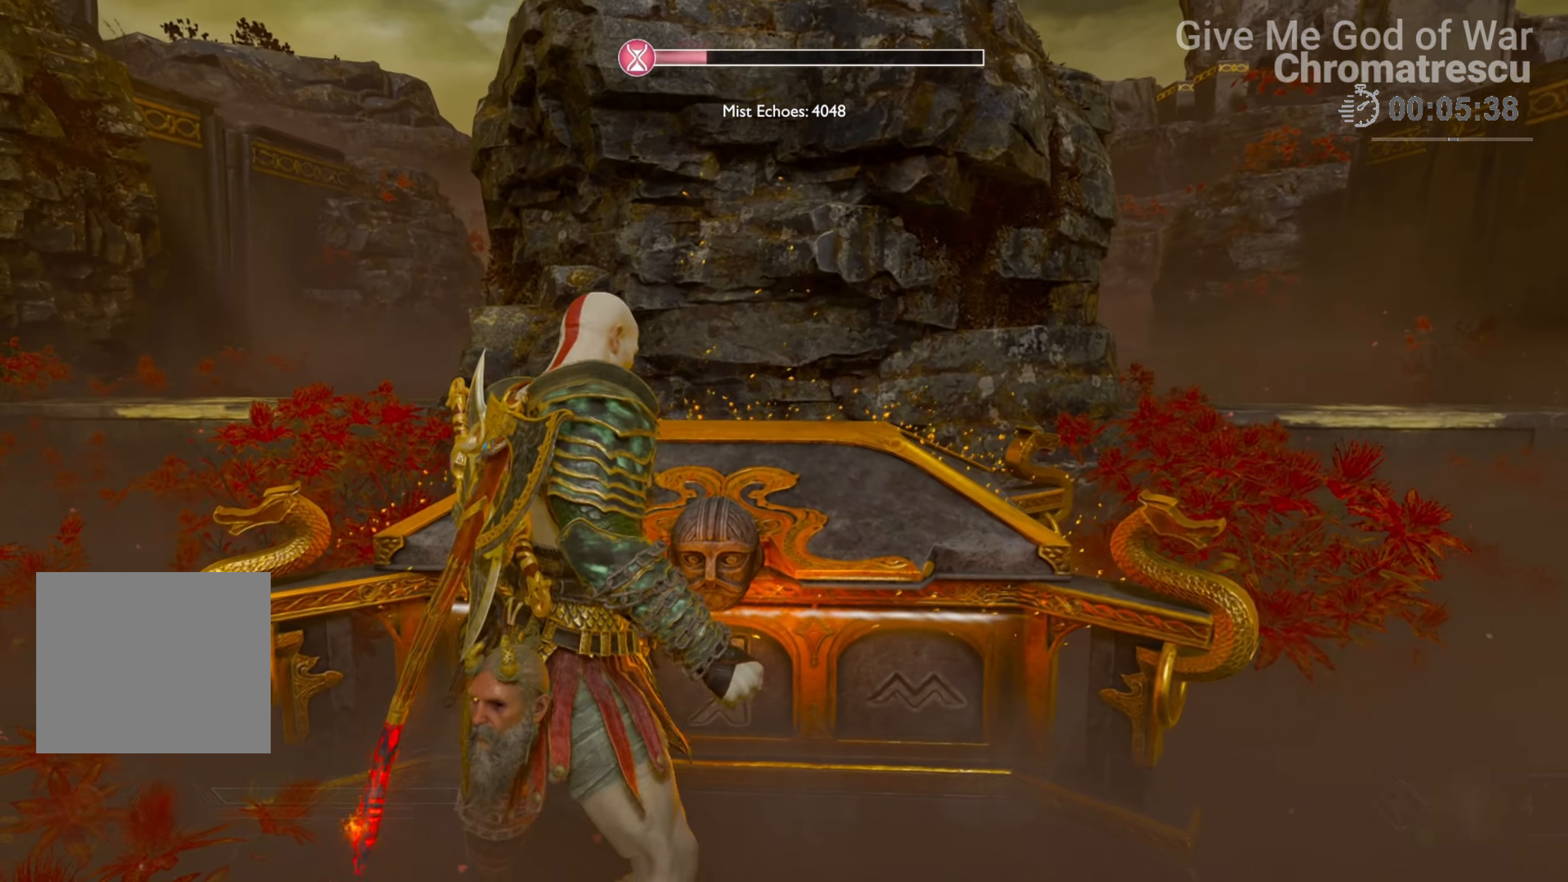
{"buttons": [], "left_stick": "center", "right_stick": "center", "events": []}
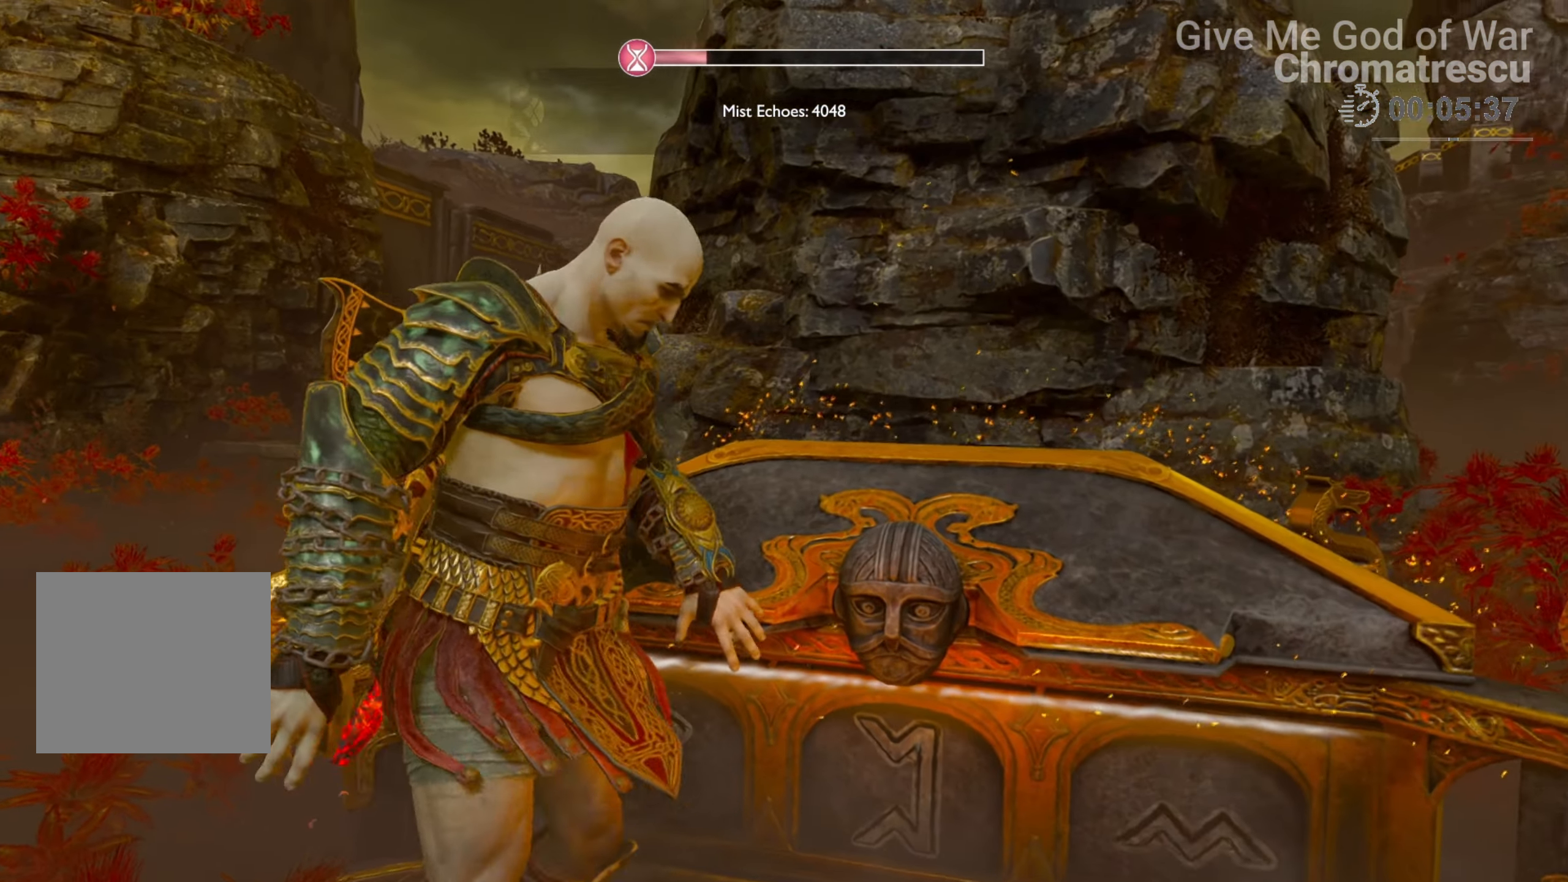
{"buttons": [], "left_stick": "center", "right_stick": "center", "events": []}
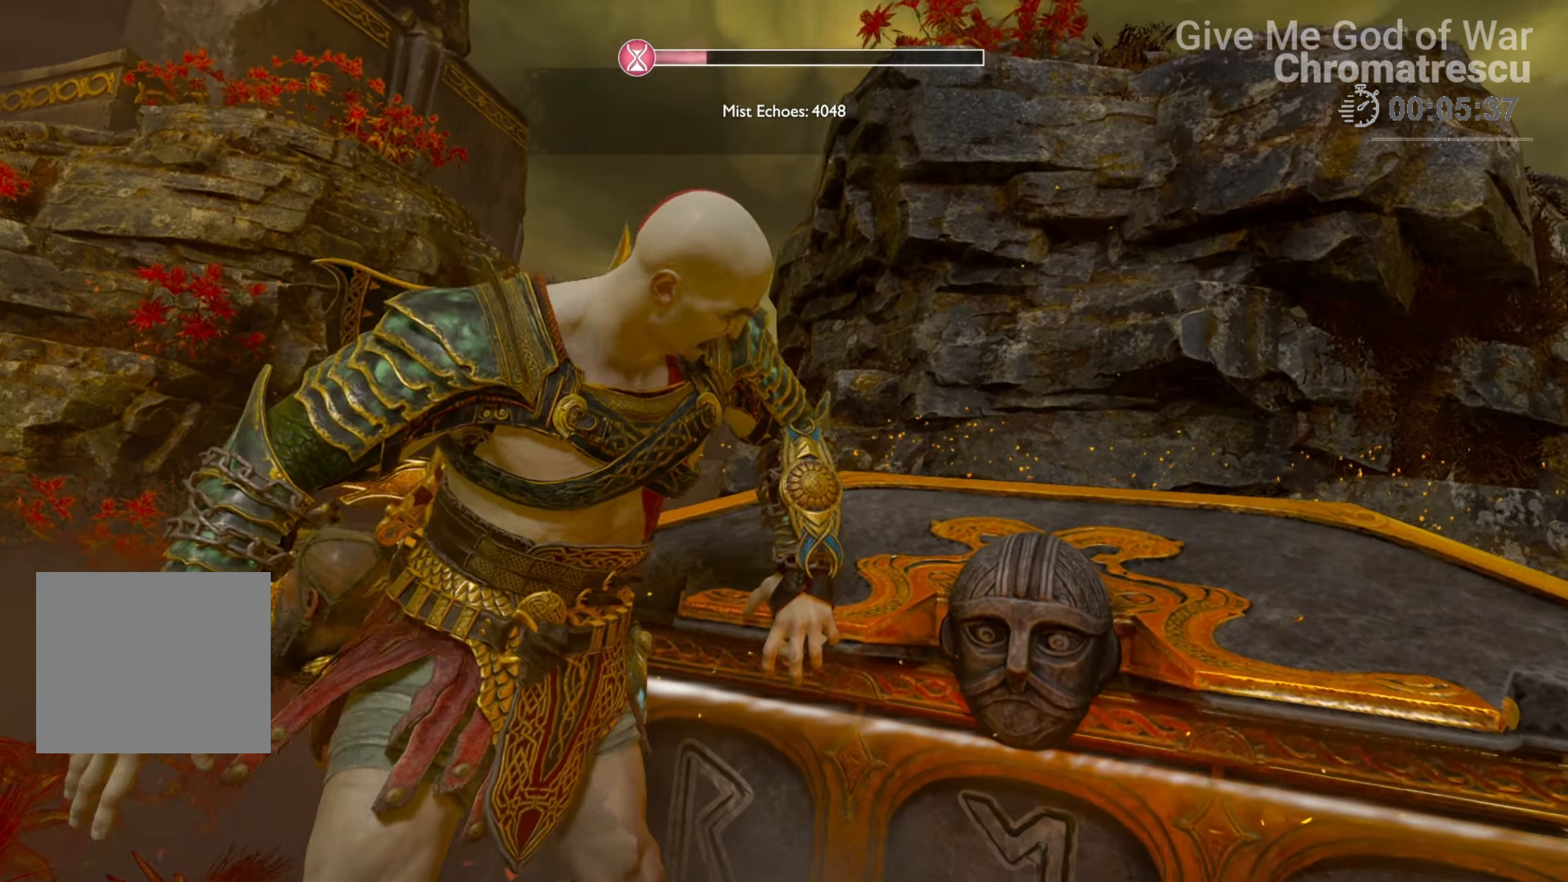
{"buttons": [], "left_stick": "center", "right_stick": "center", "events": []}
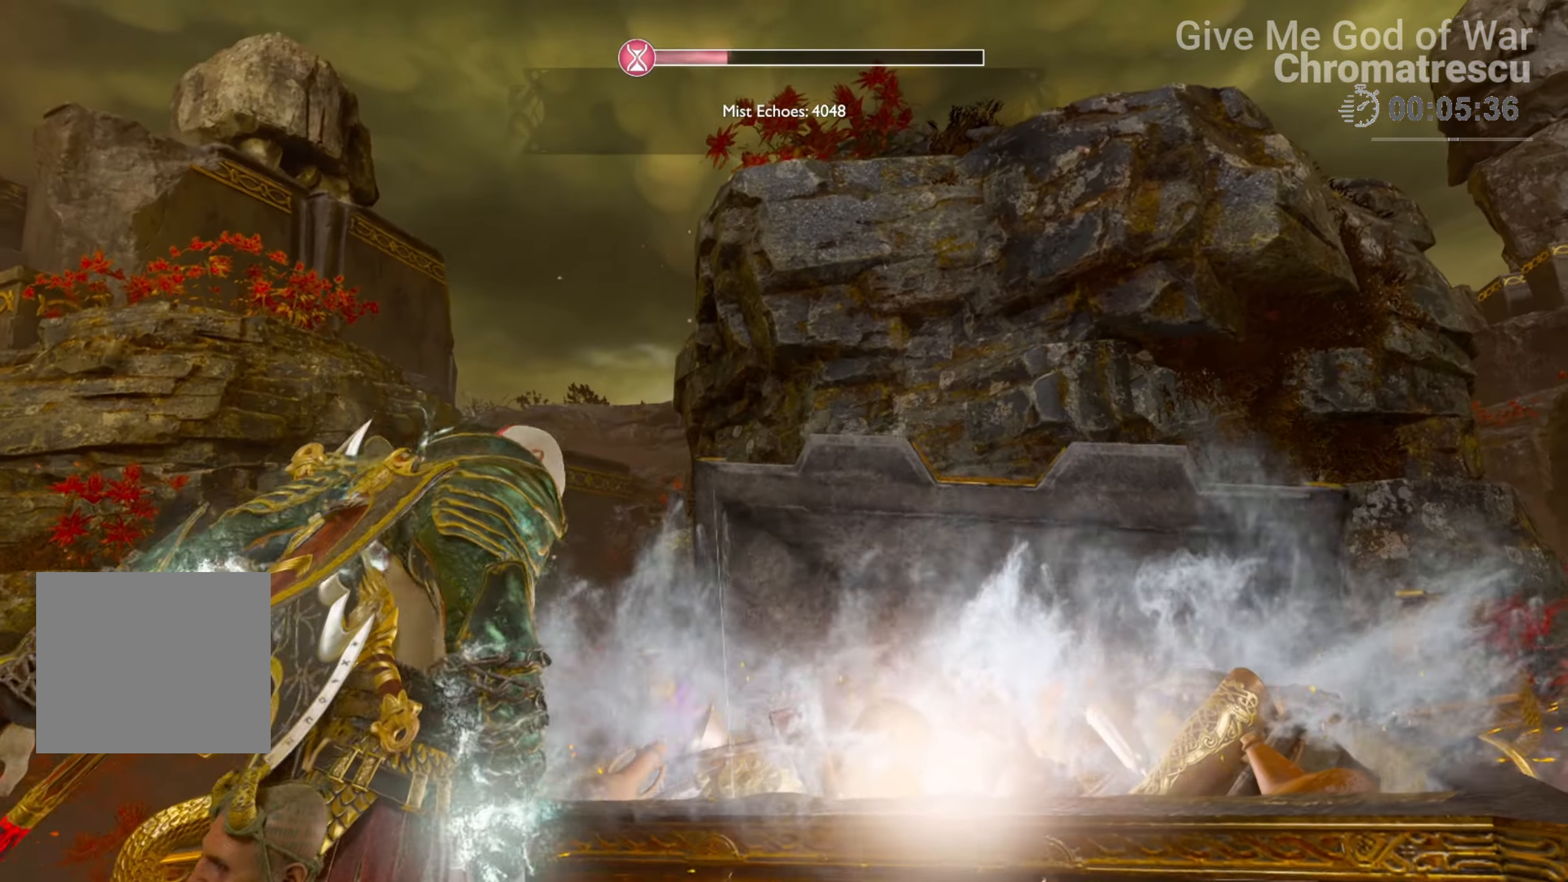
{"buttons": [], "left_stick": "center", "right_stick": "center", "events": []}
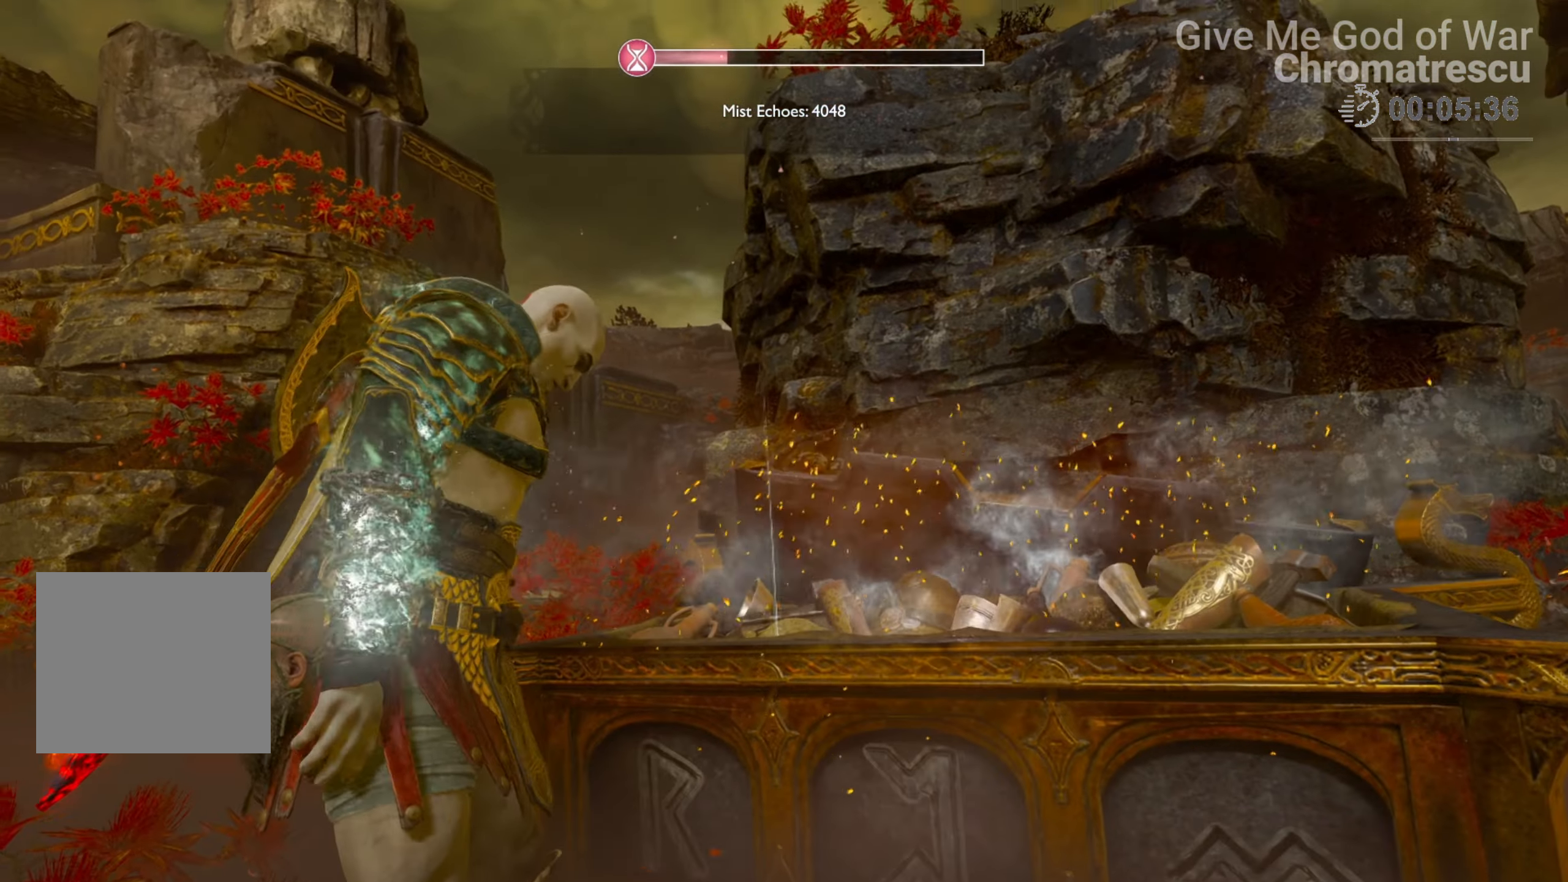
{"buttons": [], "left_stick": "center", "right_stick": "center", "events": []}
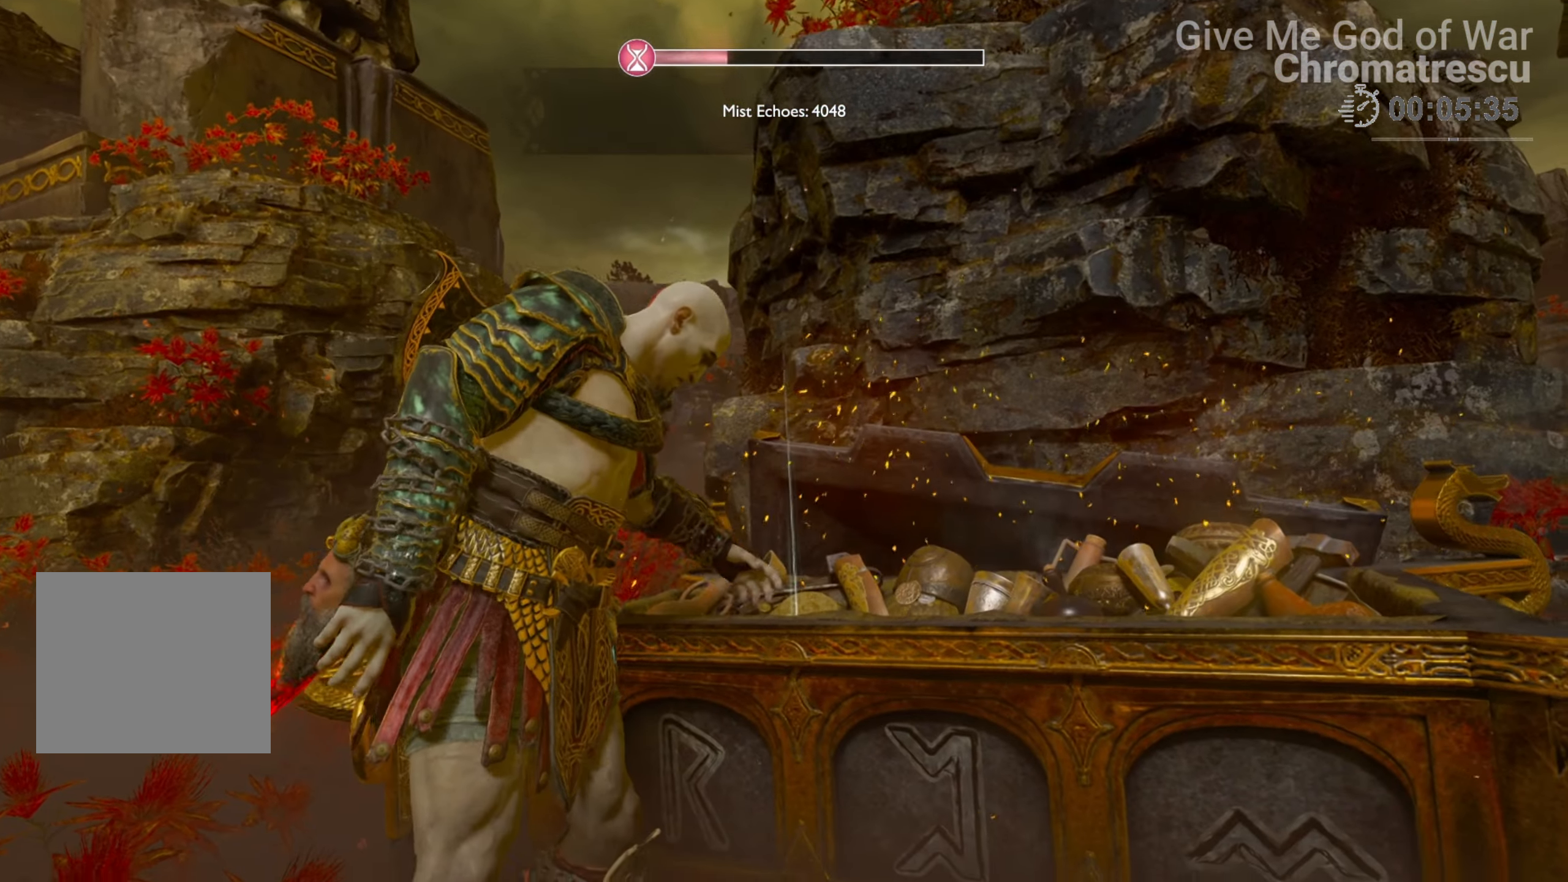
{"buttons": [], "left_stick": "center", "right_stick": "right", "events": [[356, "right_stick", "right"]]}
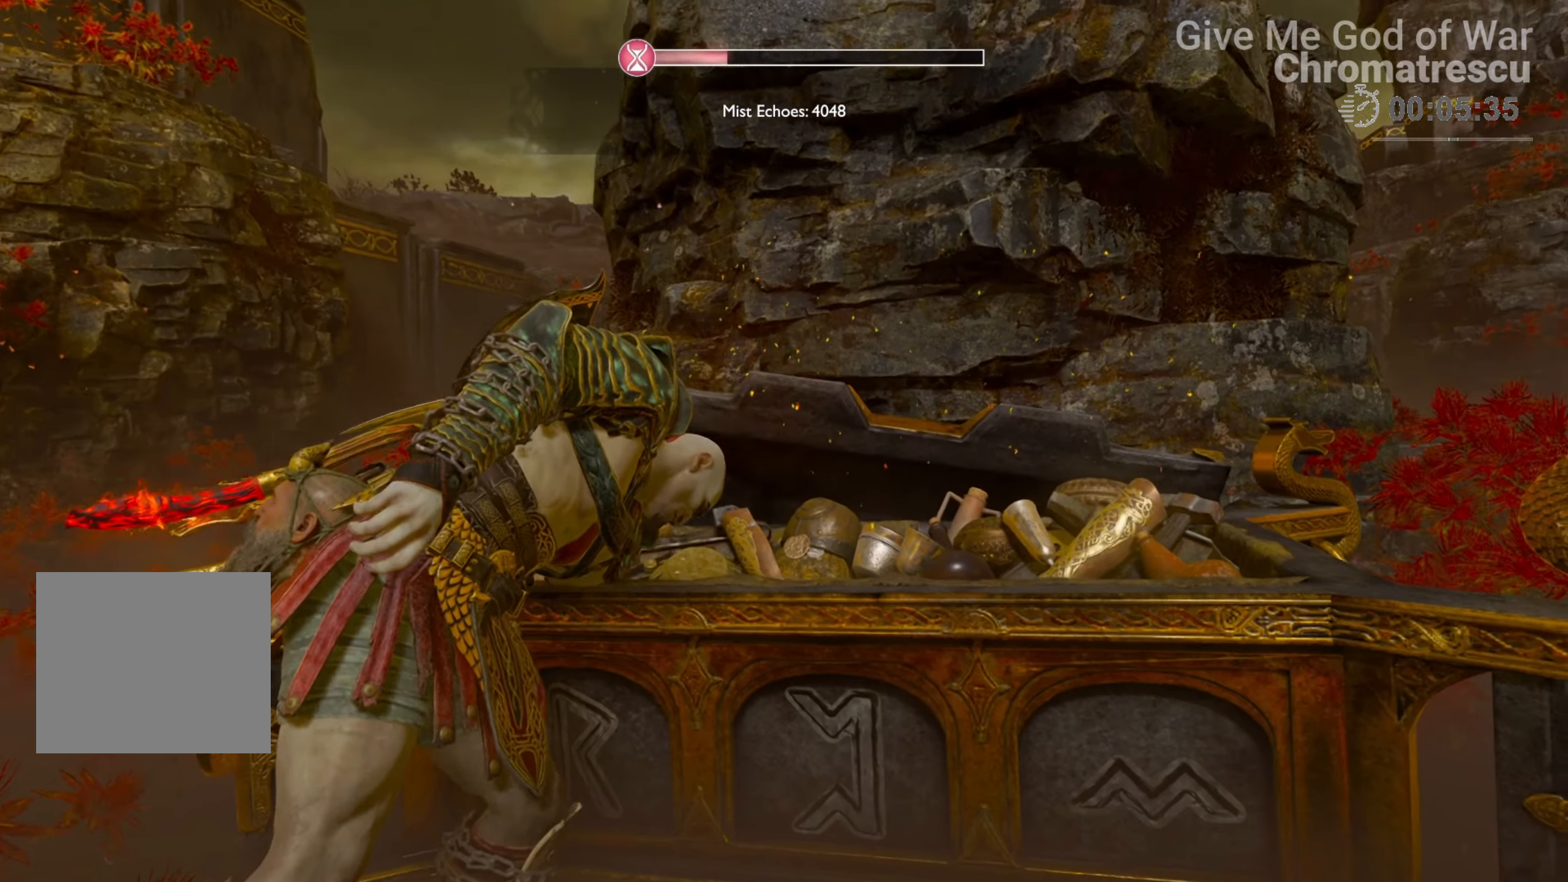
{"buttons": [], "left_stick": "center", "right_stick": "right", "events": []}
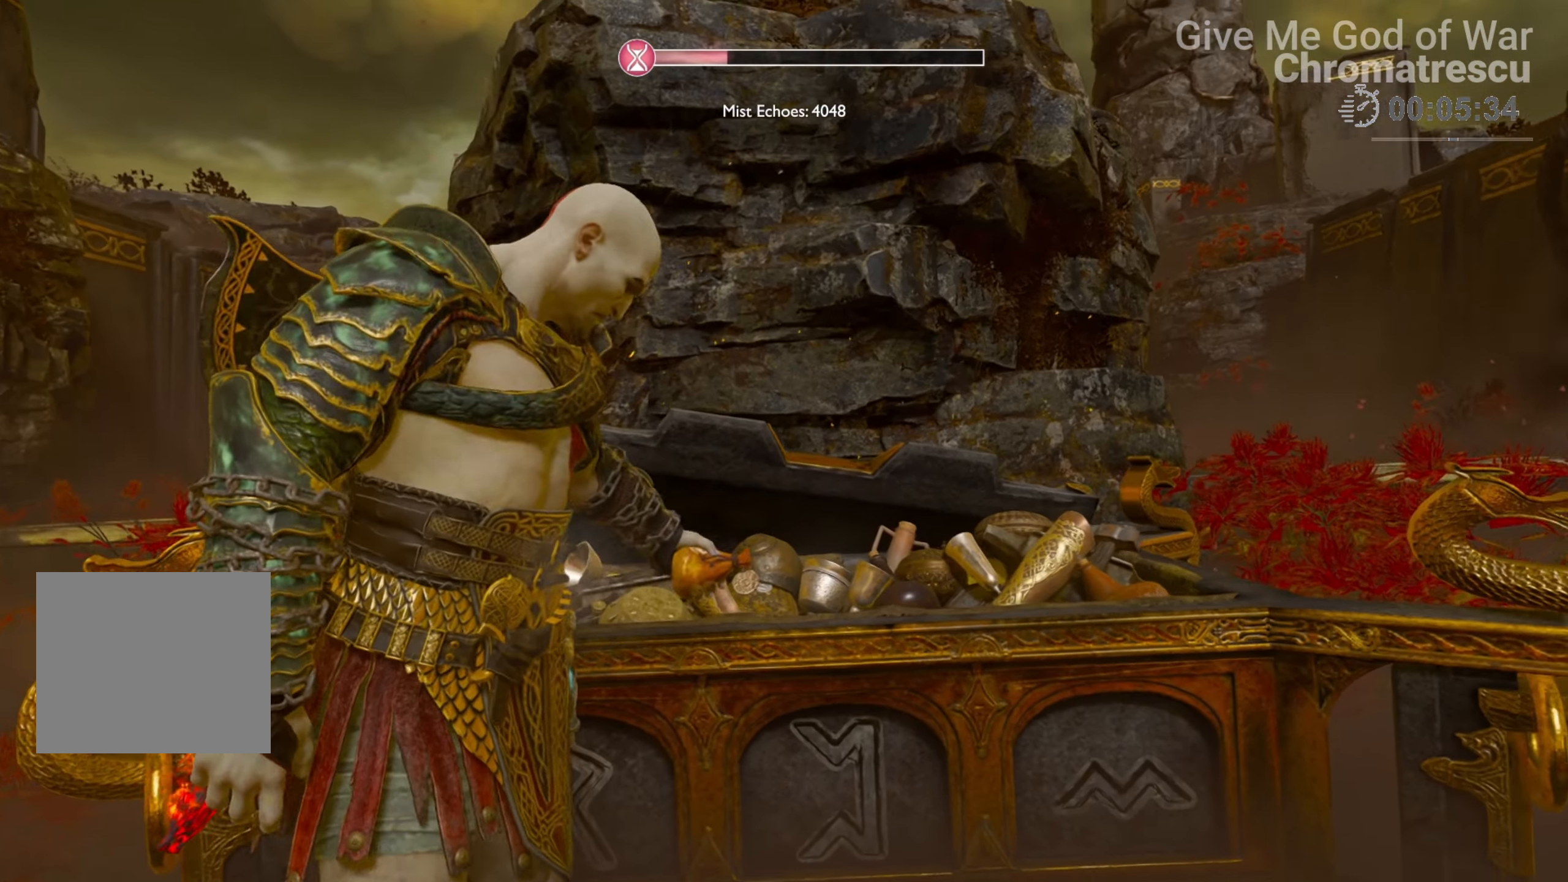
{"buttons": [], "left_stick": "down", "right_stick": "center", "events": [[101, "left_stick", "down"], [440, "right_stick", "center"]]}
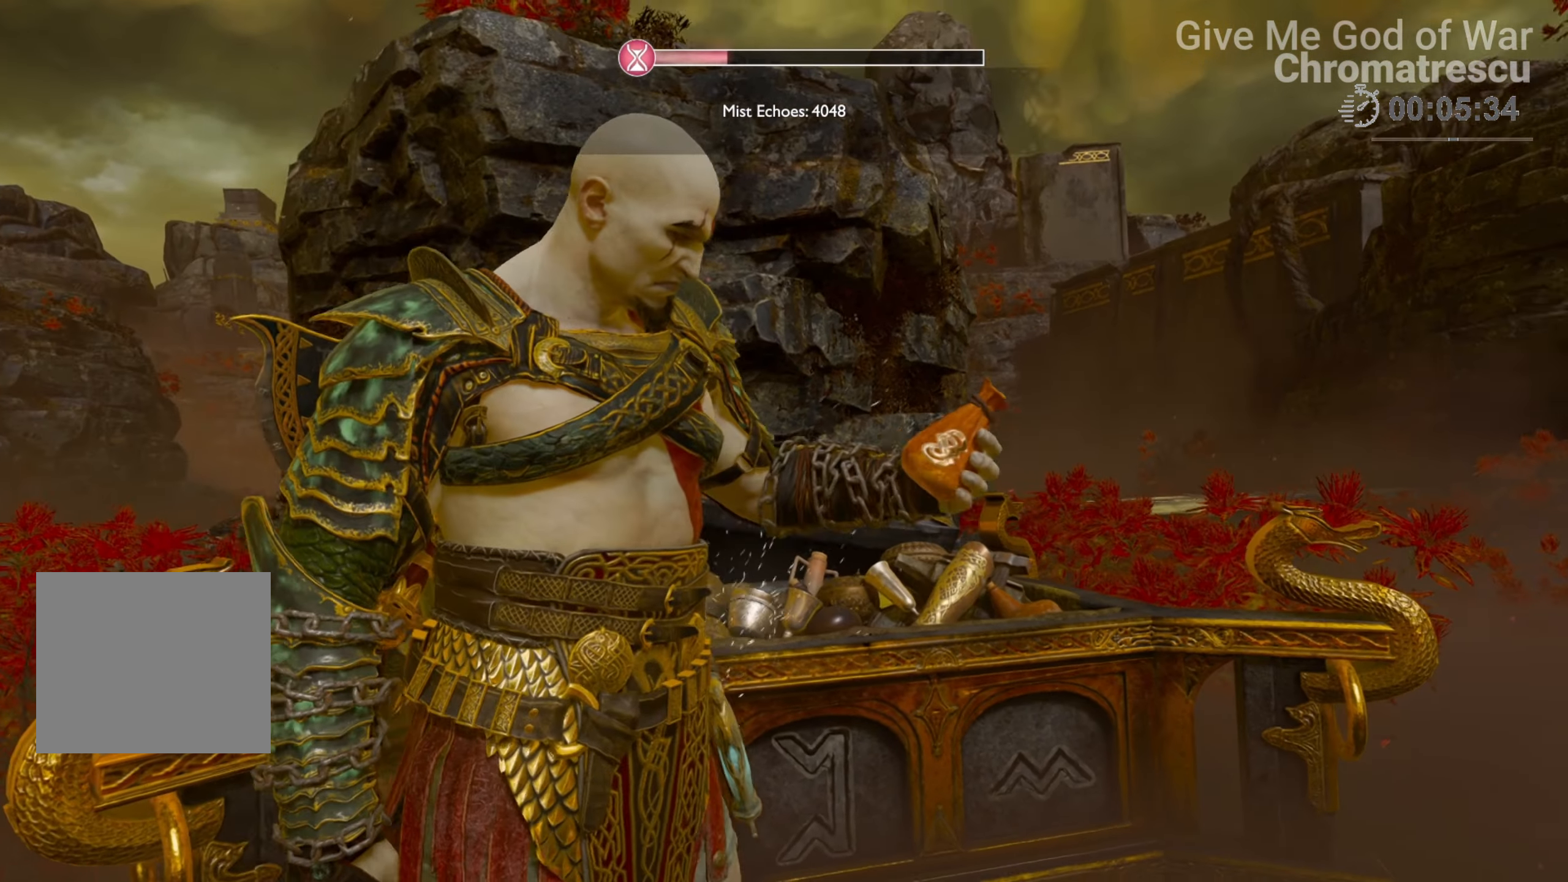
{"buttons": [], "left_stick": "down-right", "right_stick": "right", "events": [[271, "right_stick", "right"], [305, "left_stick", "down-right"]]}
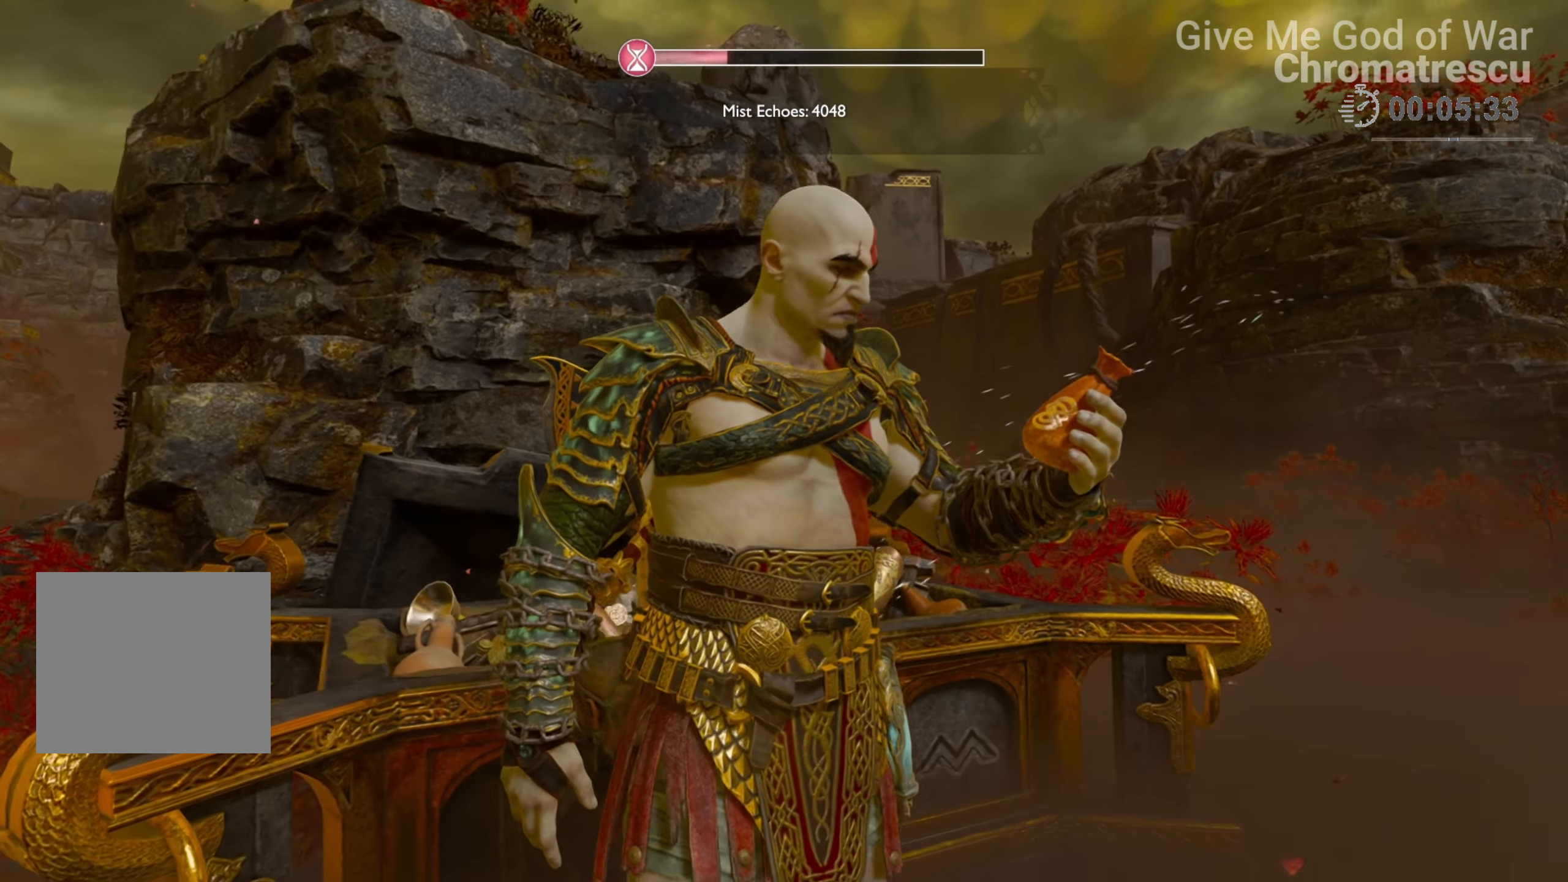
{"buttons": [], "left_stick": "down-right", "right_stick": "right", "events": []}
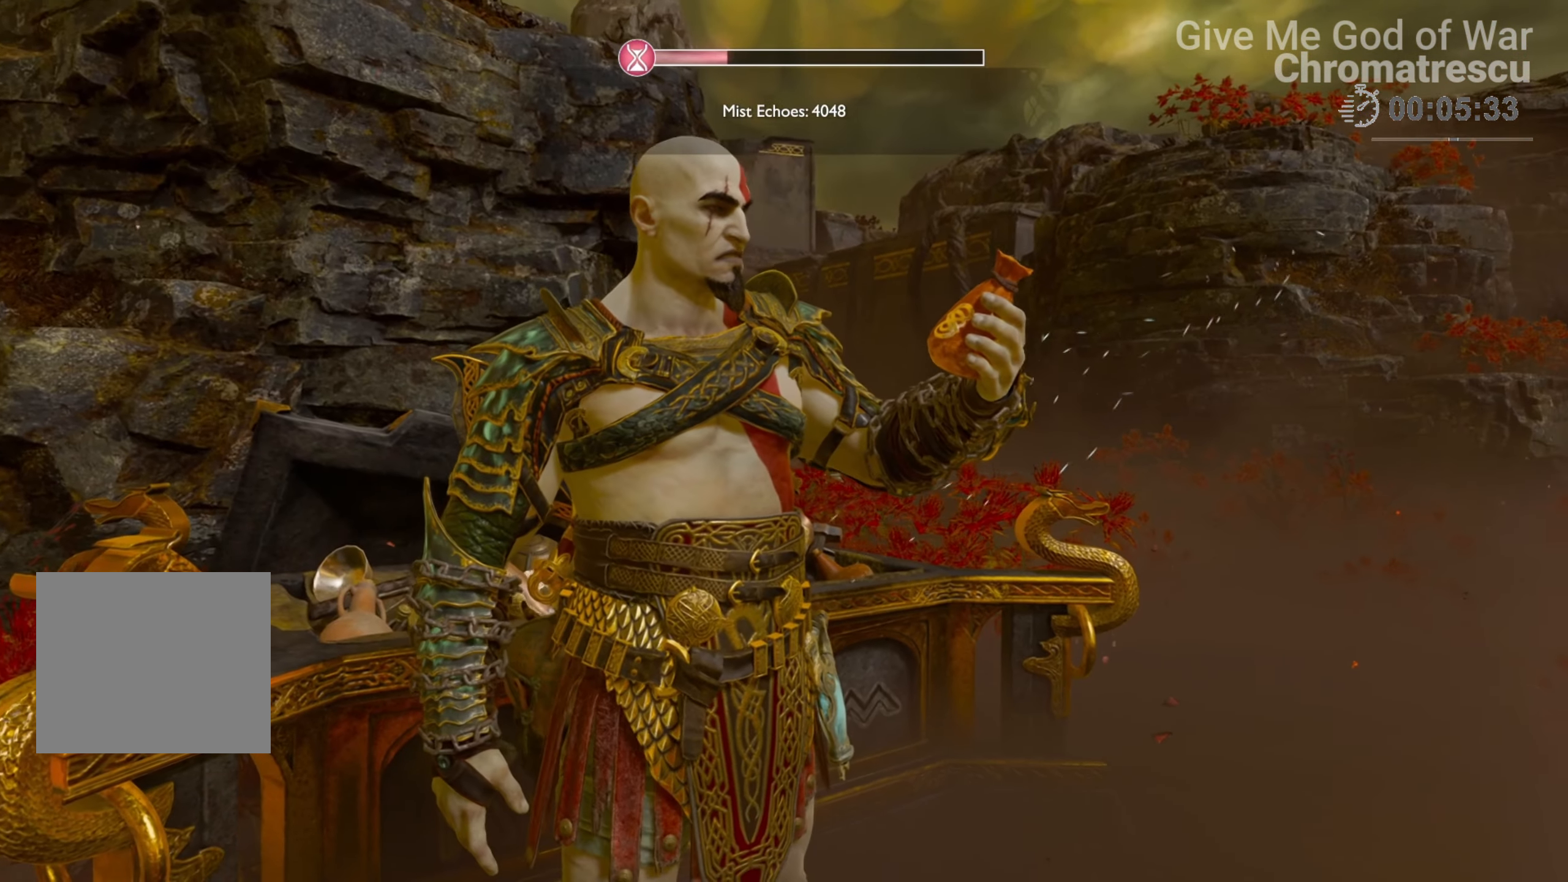
{"buttons": [], "left_stick": "down-right", "right_stick": "right", "events": [[187, "left_stick", "center"], [424, "left_stick", "down-right"]]}
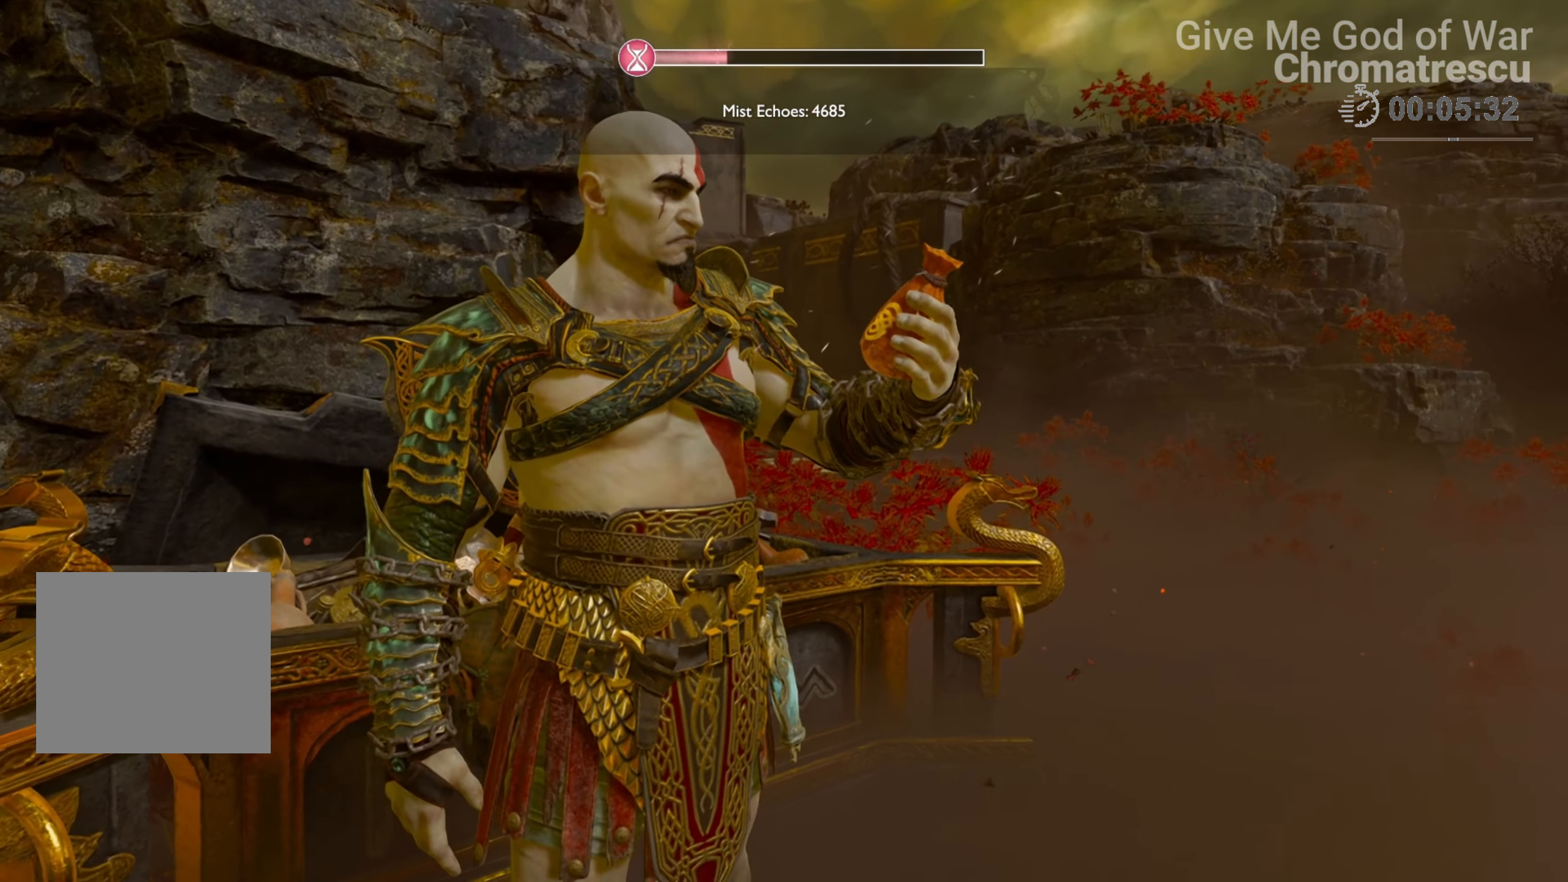
{"buttons": [], "left_stick": "right", "right_stick": "right", "events": [[457, "left_stick", "right"]]}
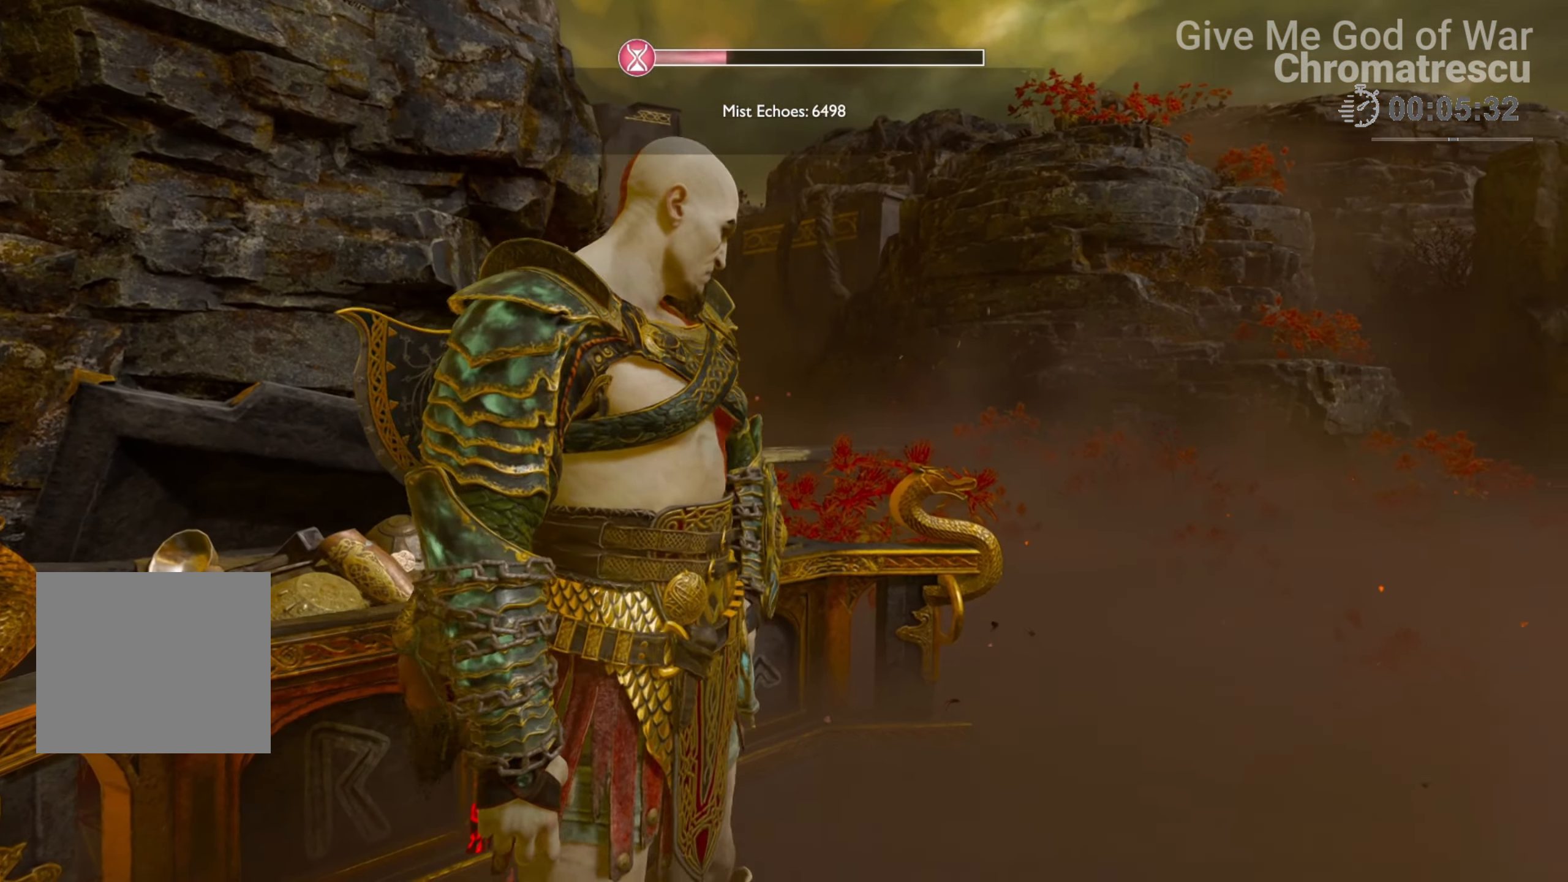
{"buttons": [], "left_stick": "right", "right_stick": "right", "events": []}
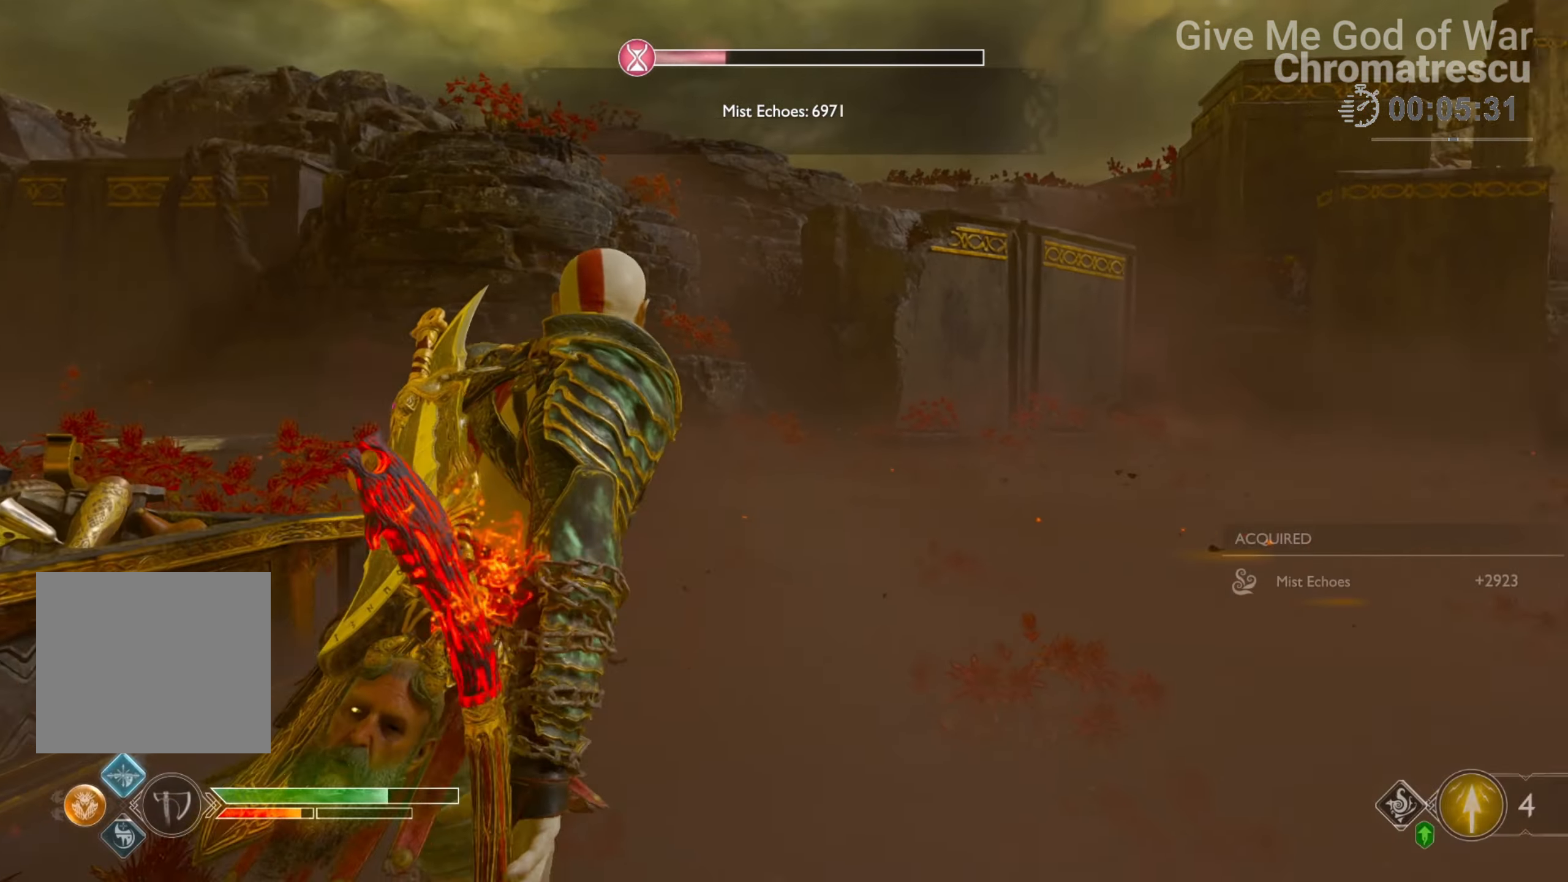
{"buttons": ["L3"], "left_stick": "up", "right_stick": "right", "events": [[17, "left_stick", "up-right"], [135, "L3", "down"], [135, "left_stick", "up"], [288, "L3", "up"], [339, "L3", "down"], [440, "L3", "up"], [508, "L3", "down"]]}
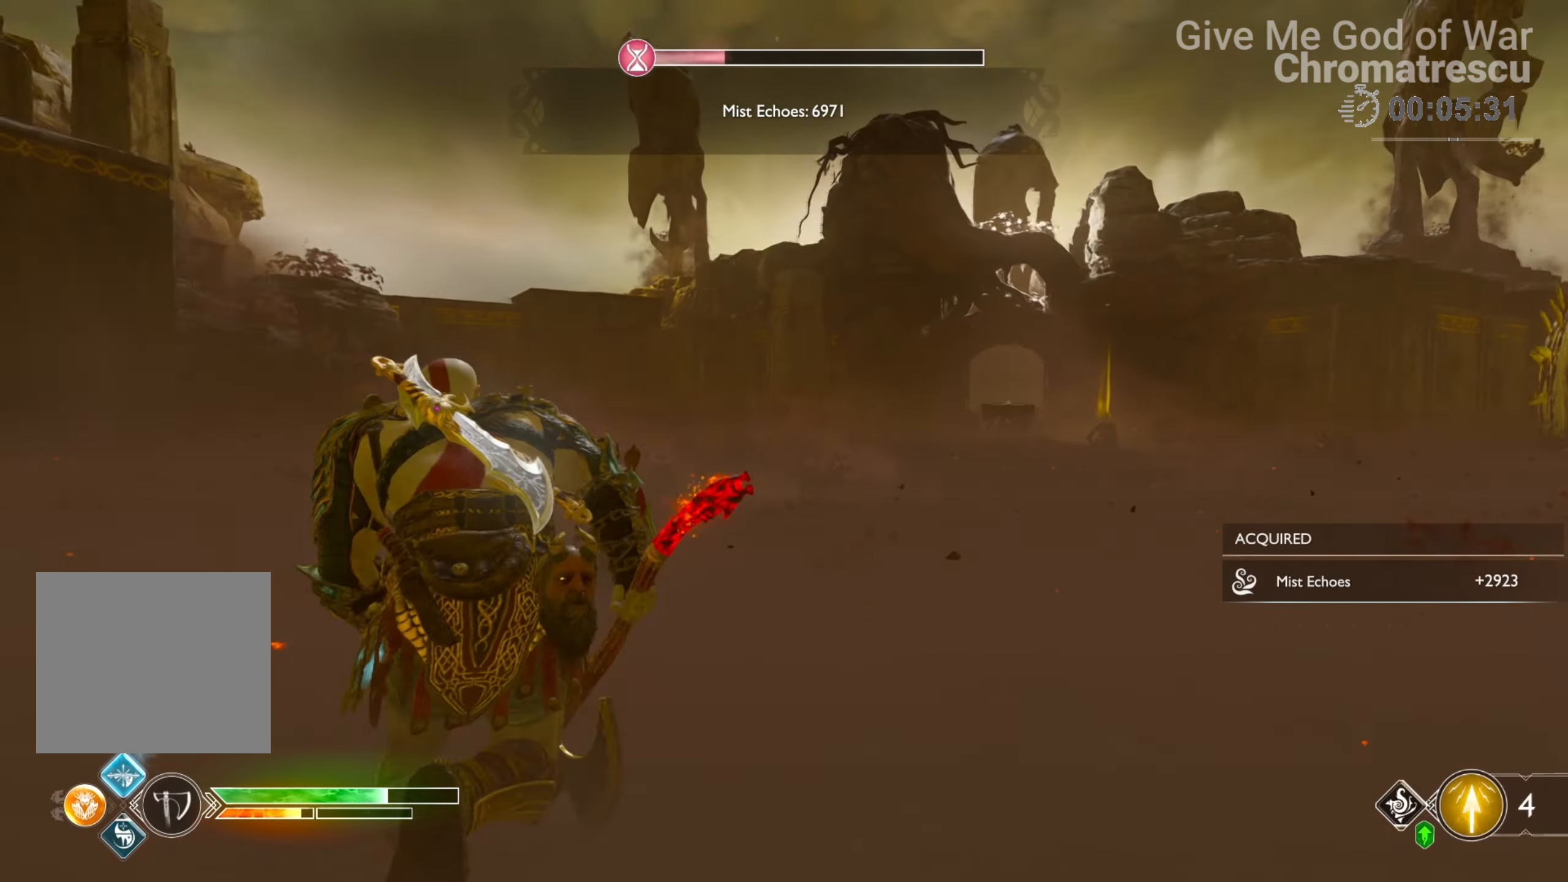
{"buttons": ["L3"], "left_stick": "up", "right_stick": "center", "events": [[322, "L3", "up"], [424, "L3", "down"], [492, "right_stick", "center"]]}
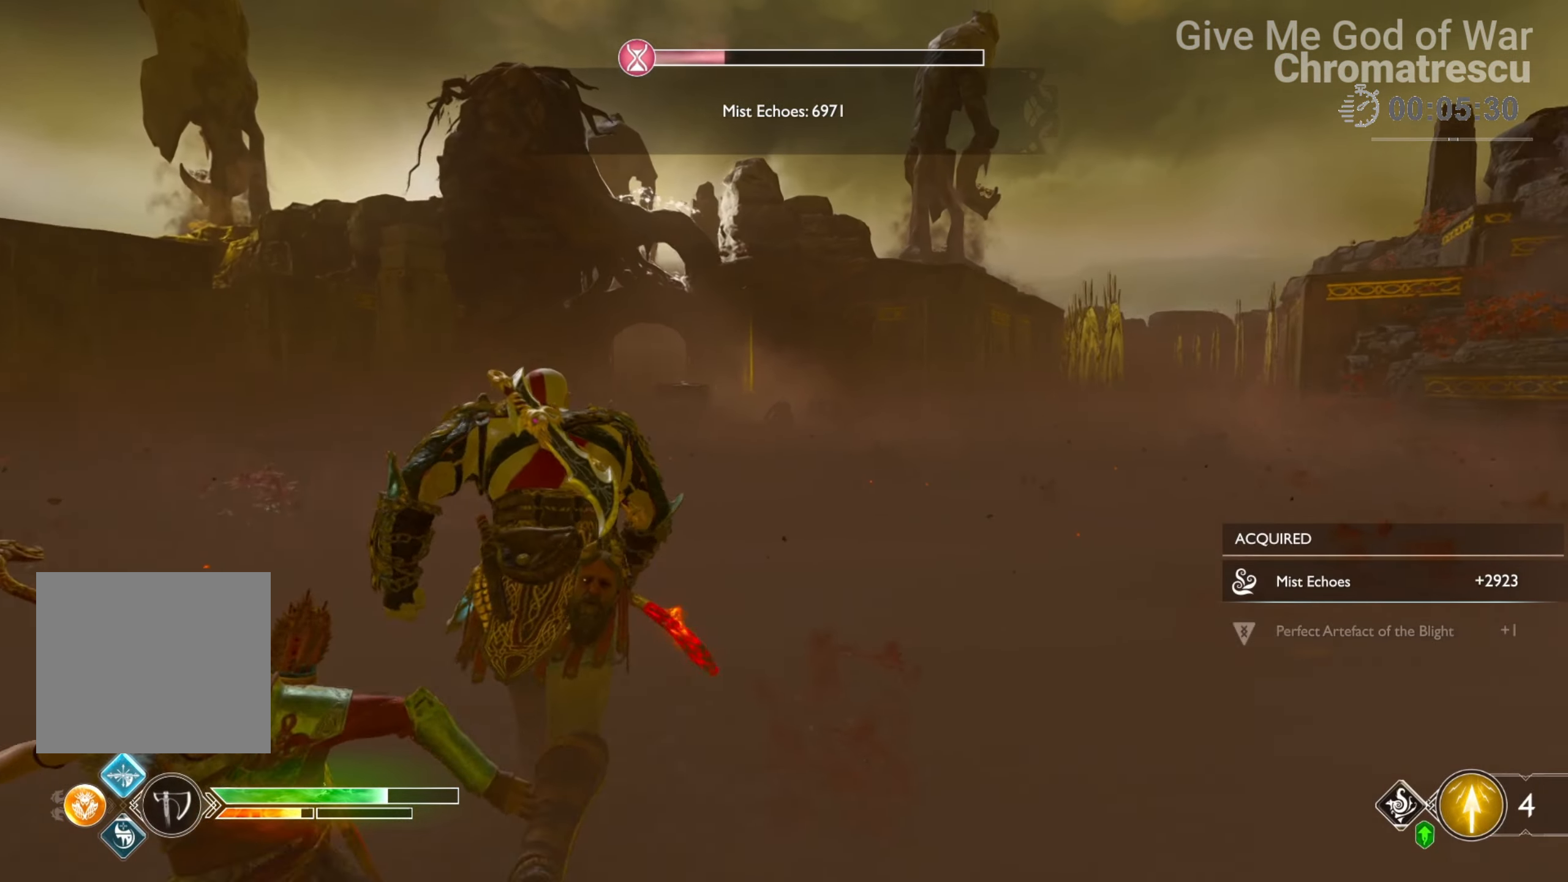
{"buttons": ["R1"], "left_stick": "up", "right_stick": "right", "events": [[67, "L3", "up"], [491, "R1", "down"], [508, "right_stick", "right"]]}
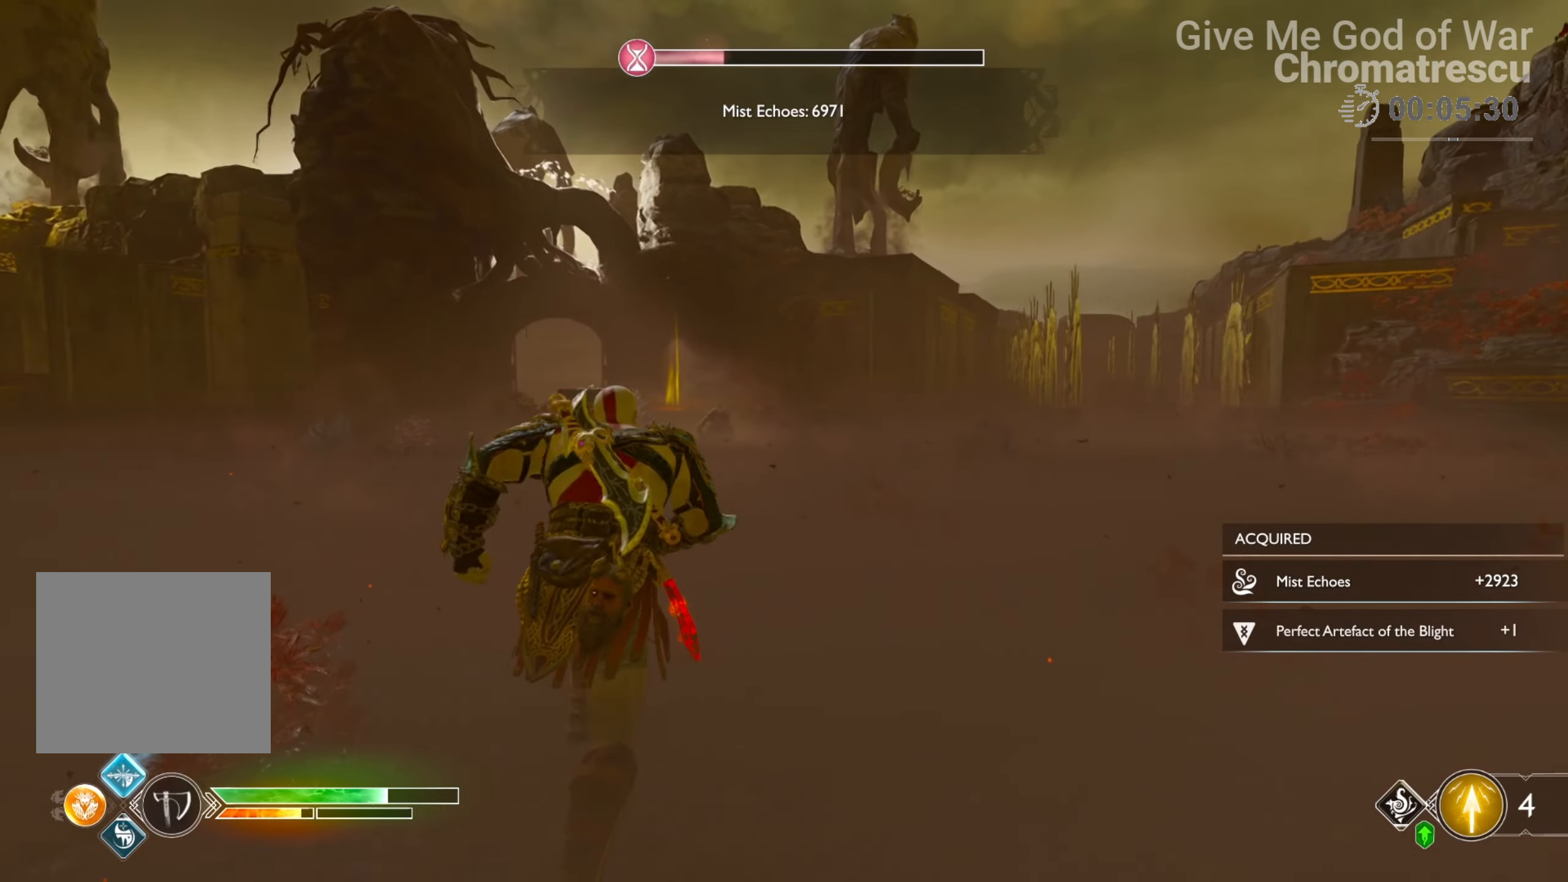
{"buttons": [], "left_stick": "up", "right_stick": "center", "events": [[102, "R1", "up"], [187, "right_stick", "down-right"], [322, "right_stick", "down"], [458, "right_stick", "center"]]}
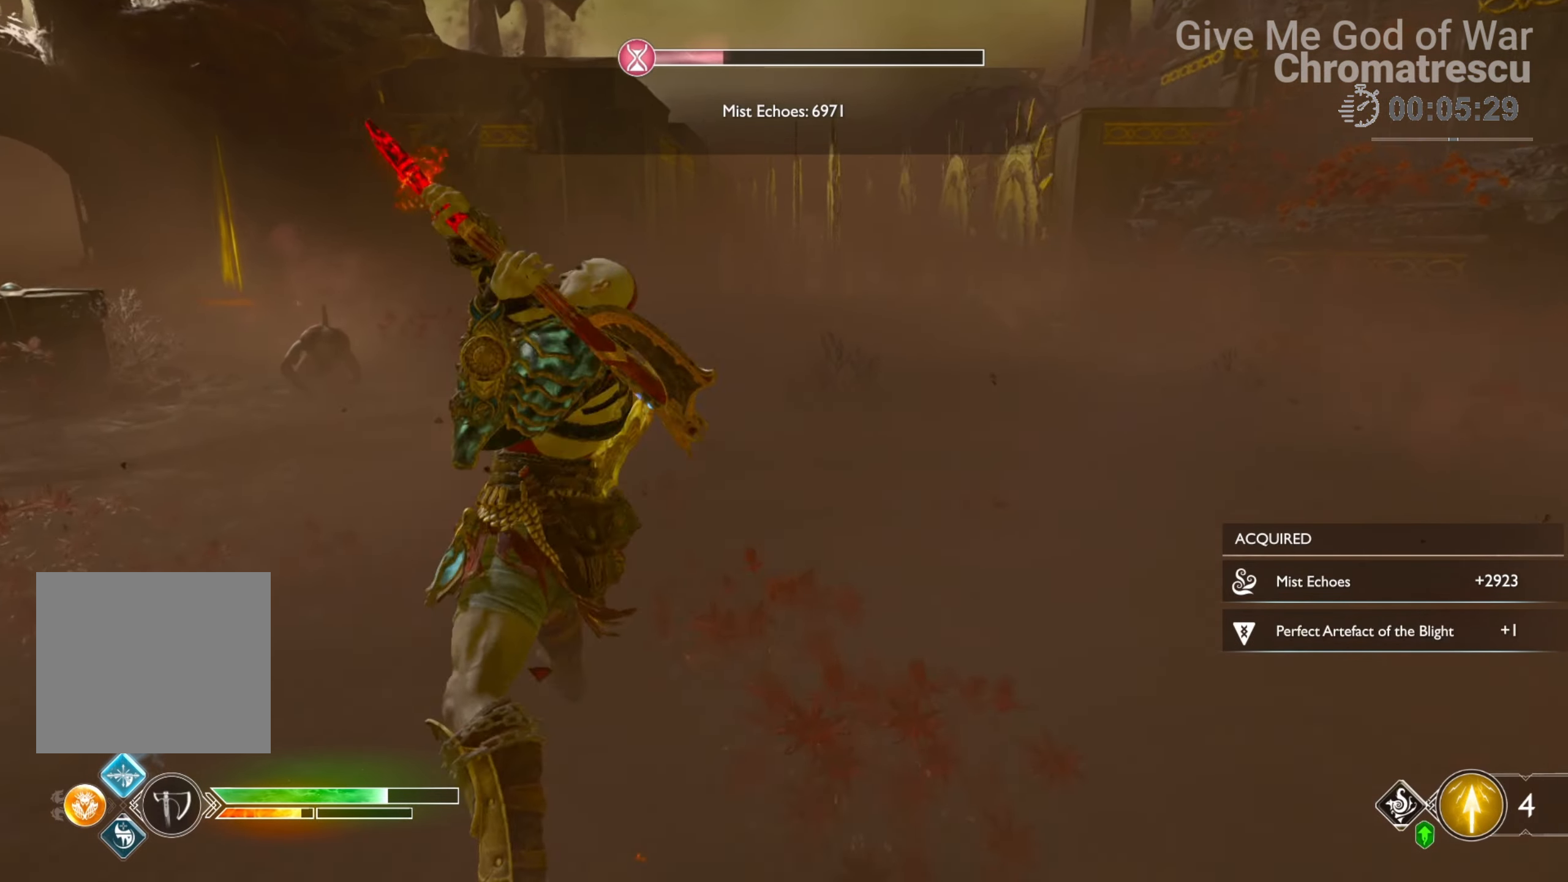
{"buttons": ["L3"], "left_stick": "up", "right_stick": "up-left", "events": [[84, "L3", "down"], [169, "right_stick", "down"], [186, "L3", "up"], [220, "right_stick", "down-left"], [271, "L3", "down"], [406, "L3", "up"], [474, "L3", "down"], [491, "right_stick", "up-left"]]}
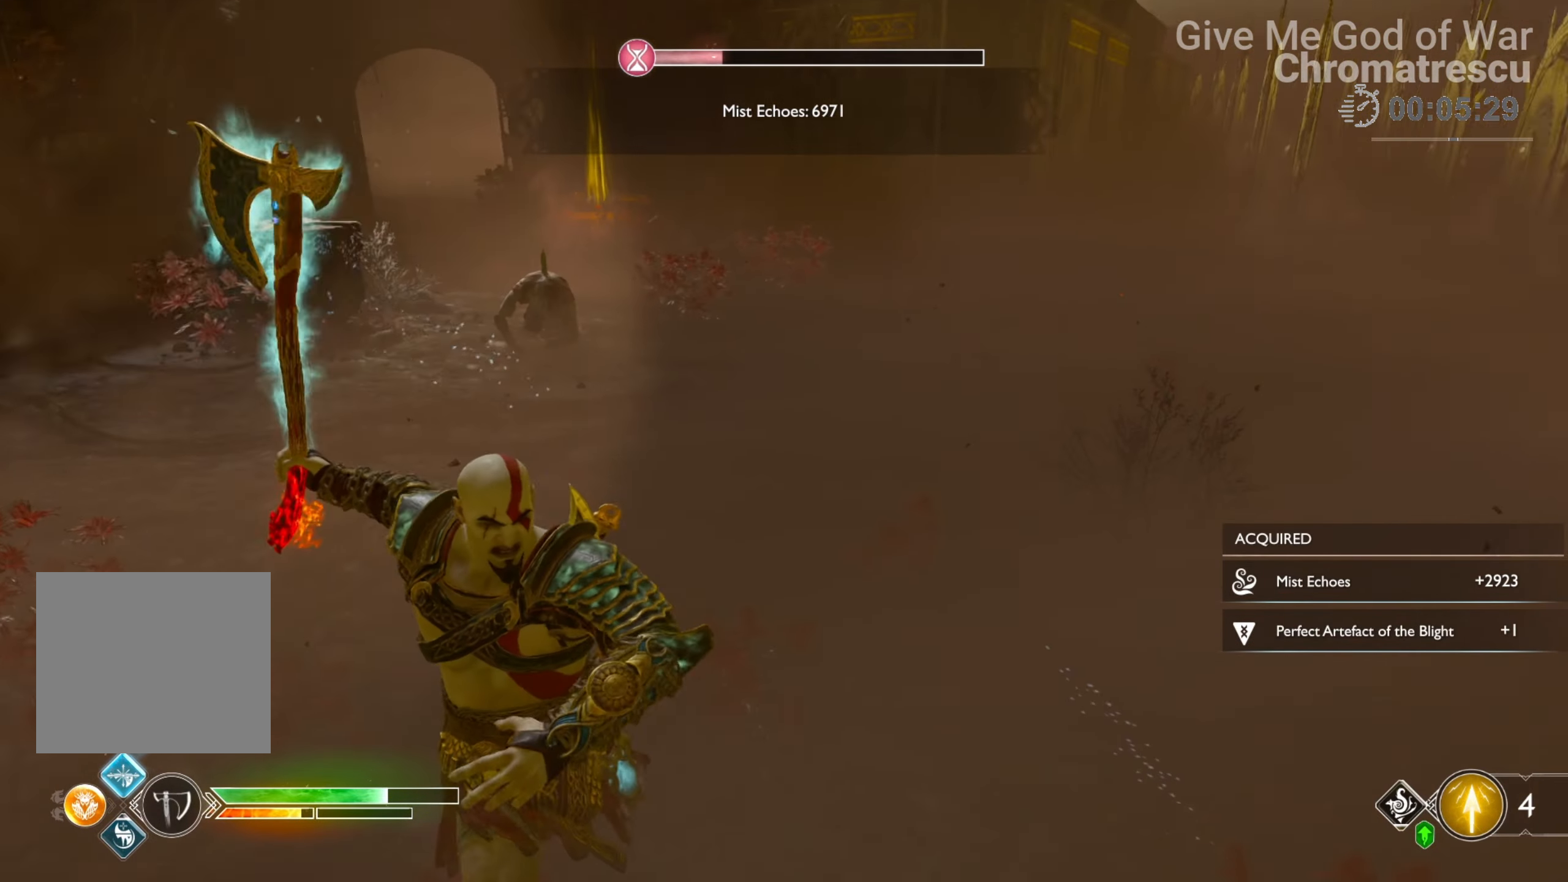
{"buttons": ["L3"], "left_stick": "up", "right_stick": "center", "events": [[85, "L3", "up"], [85, "right_stick", "center"], [136, "L3", "down"], [254, "L3", "up"], [407, "L3", "down"]]}
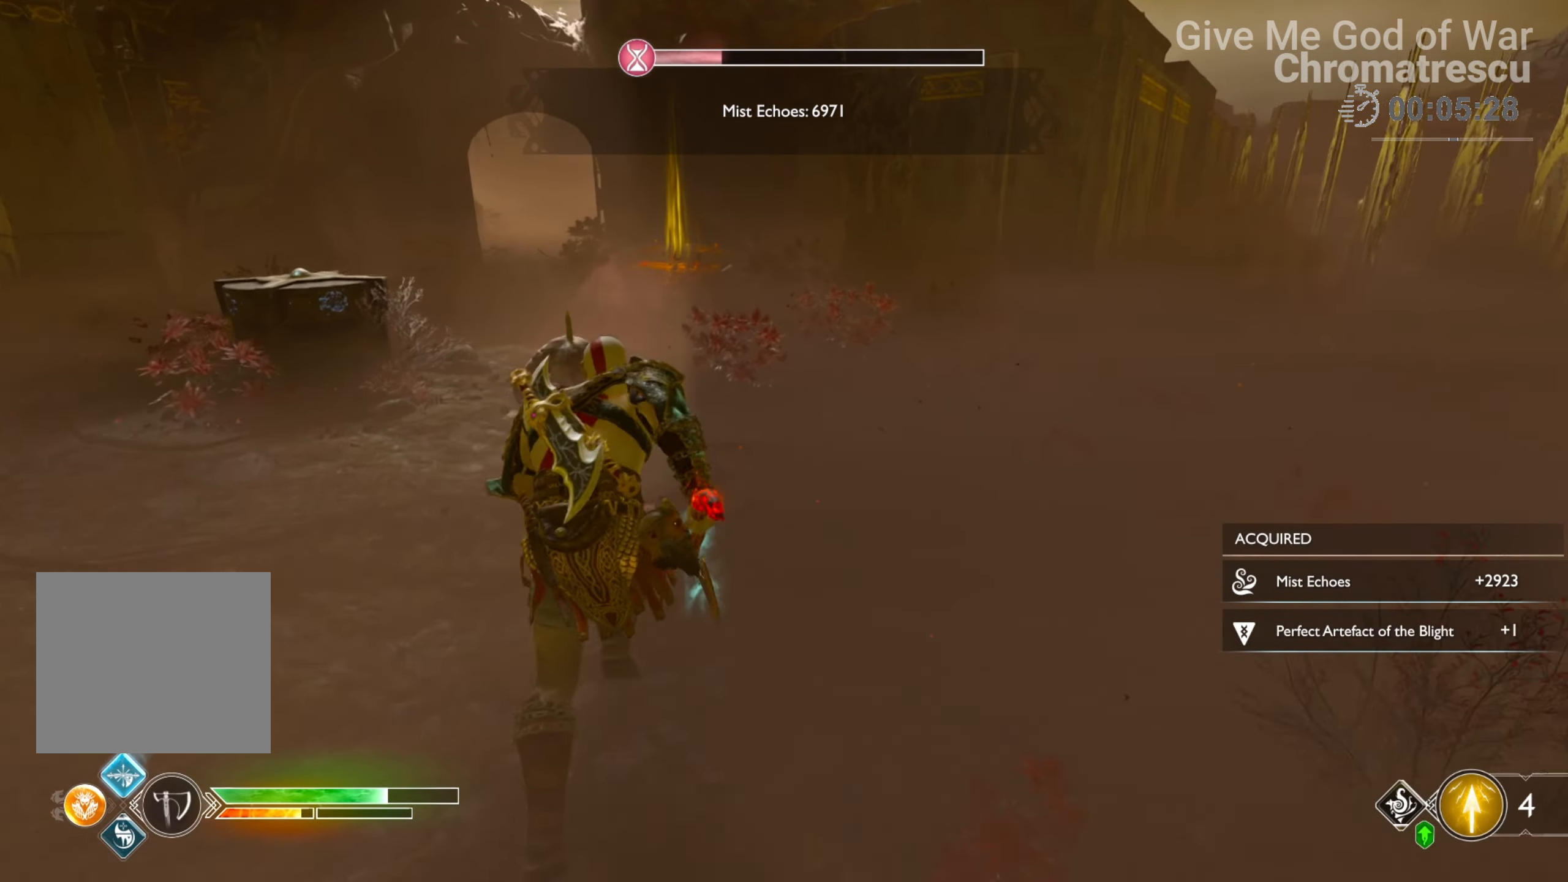
{"buttons": [], "left_stick": "up", "right_stick": "up-left", "events": [[101, "L3", "up"], [305, "right_stick", "left"], [457, "right_stick", "up-left"]]}
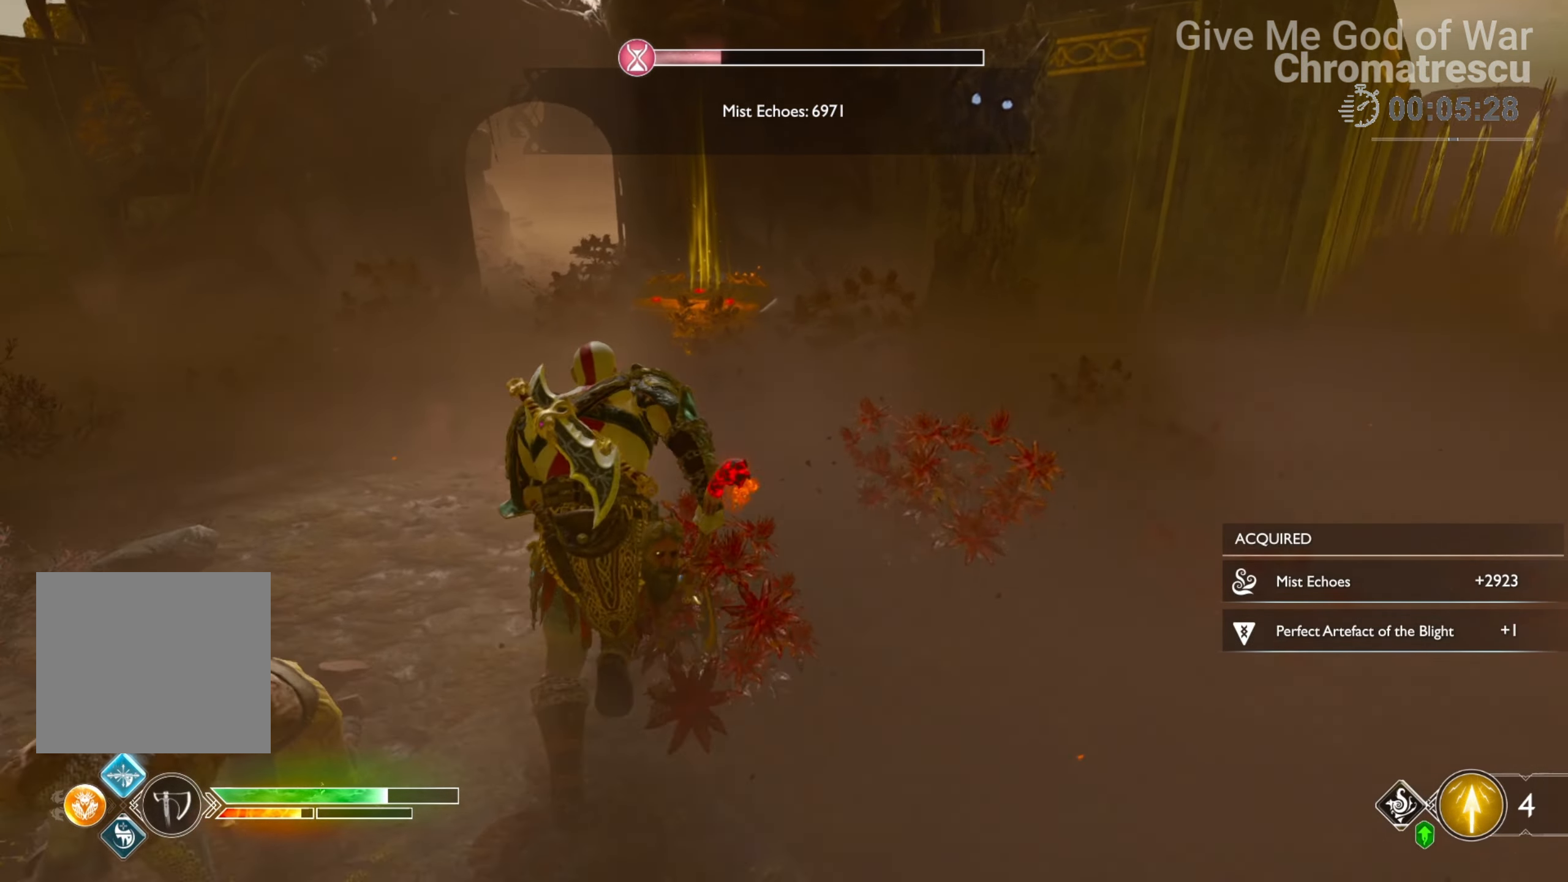
{"buttons": [], "left_stick": "up", "right_stick": "center", "events": [[51, "right_stick", "left"], [204, "right_stick", "center"]]}
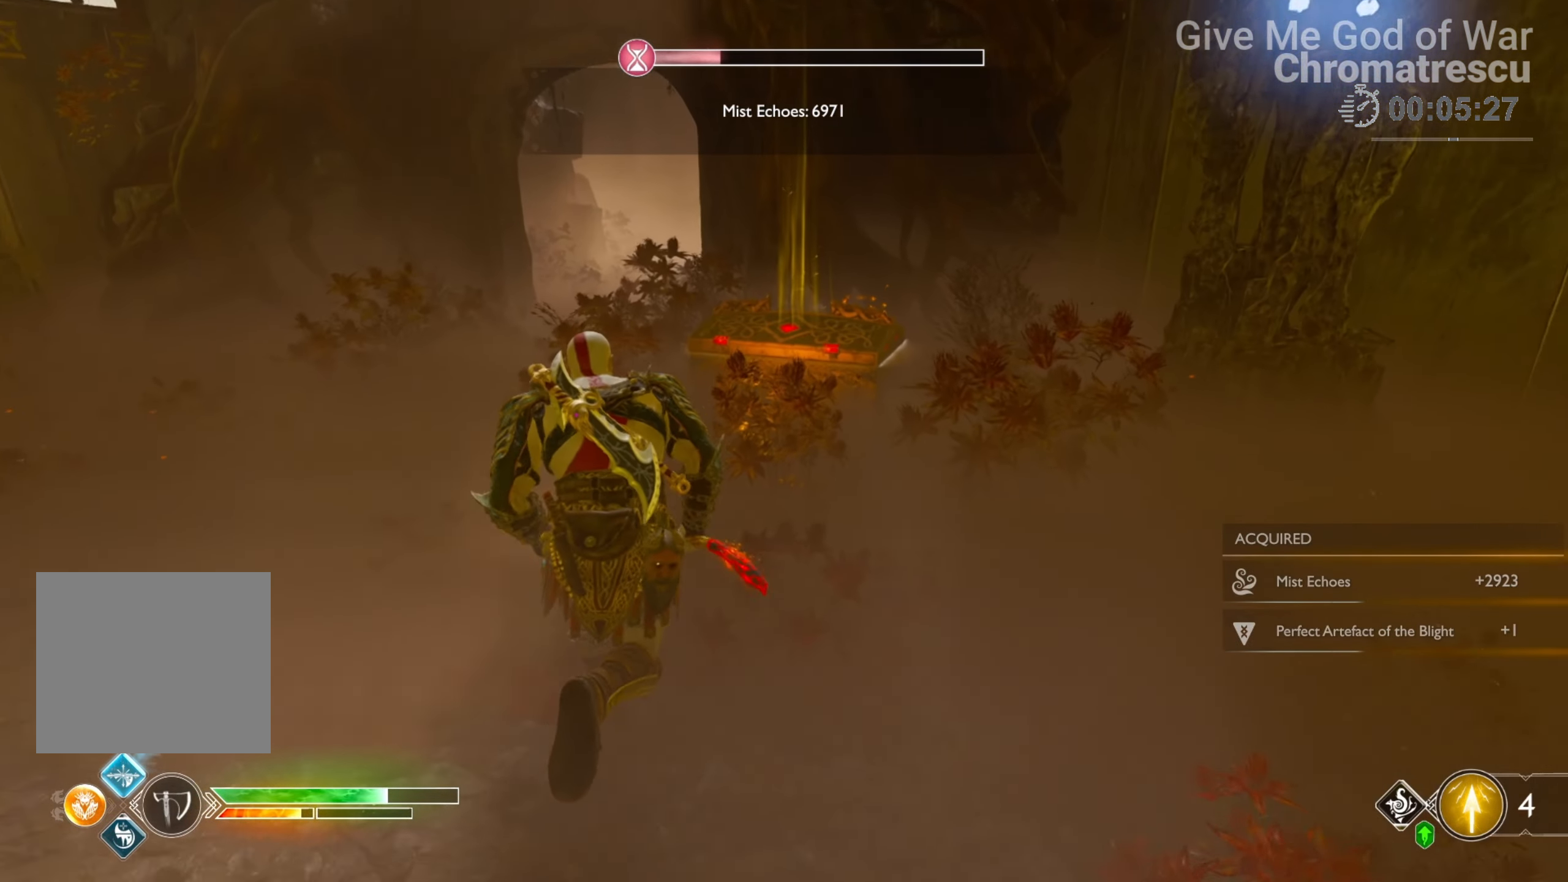
{"buttons": ["CIRCLE"], "left_stick": "up", "right_stick": "center", "events": [[186, "CIRCLE", "down"], [305, "CIRCLE", "up"], [390, "CIRCLE", "down"], [423, "CIRCLE", "up"], [491, "CIRCLE", "down"]]}
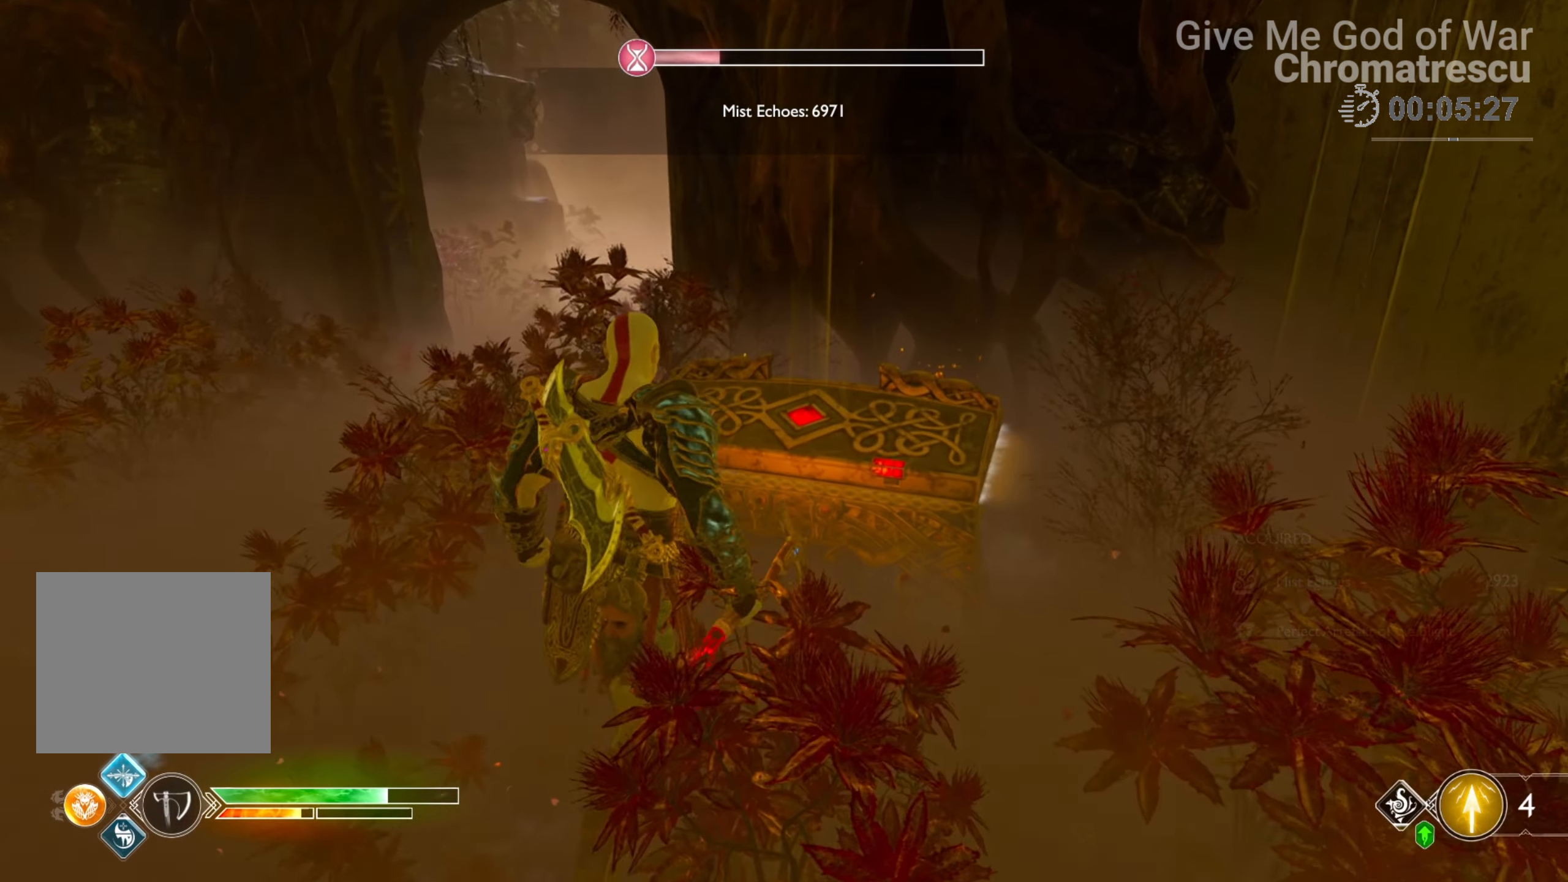
{"buttons": [], "left_stick": "center", "right_stick": "center", "events": [[34, "left_stick", "center"], [85, "CIRCLE", "up"]]}
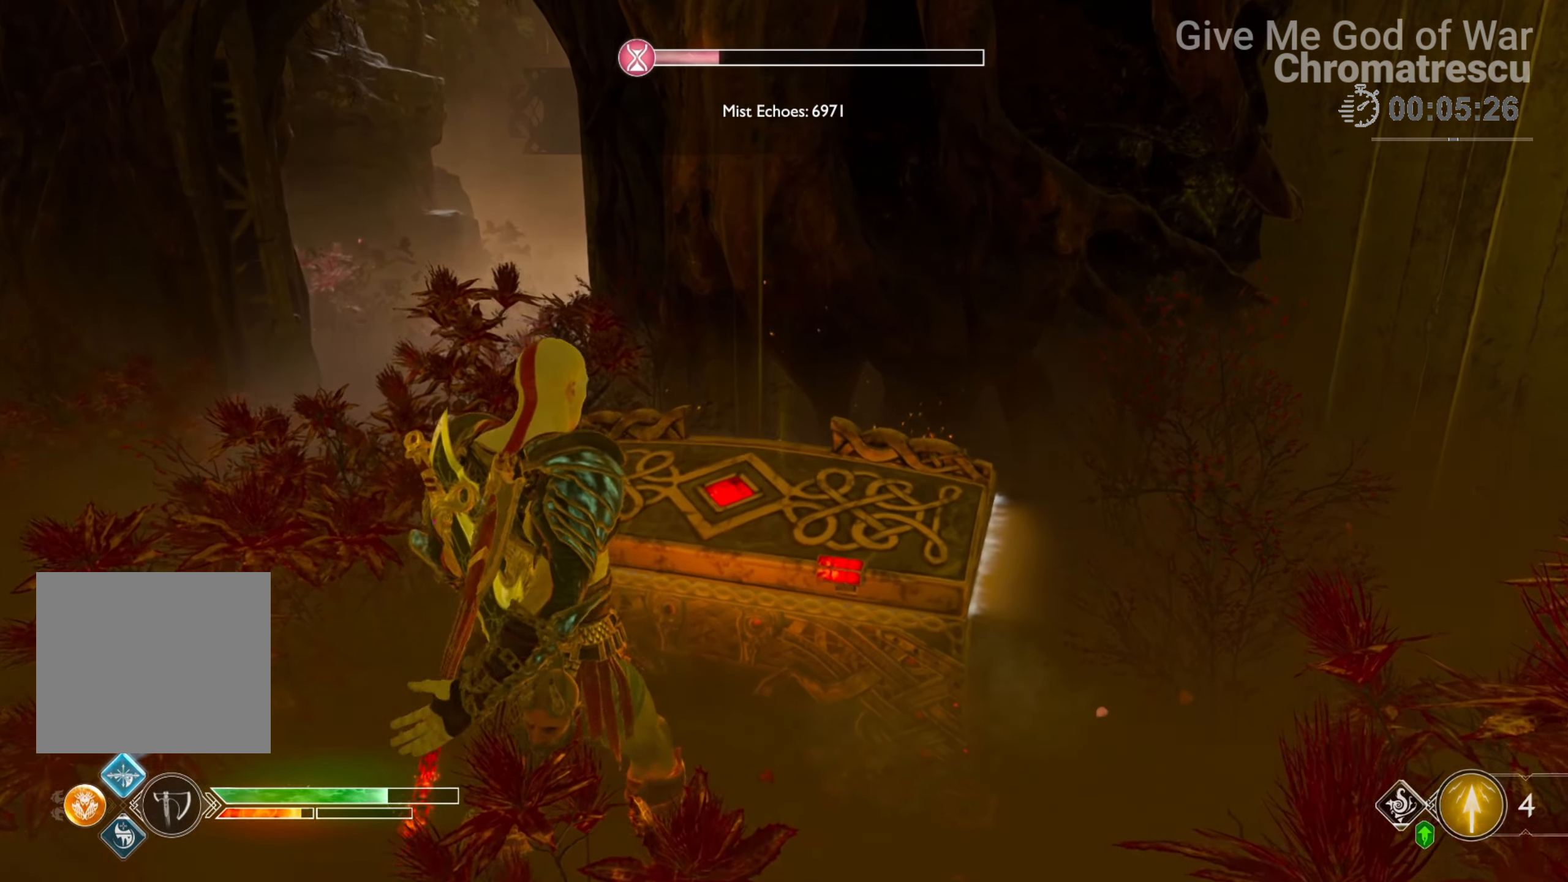
{"buttons": [], "left_stick": "center", "right_stick": "center", "events": []}
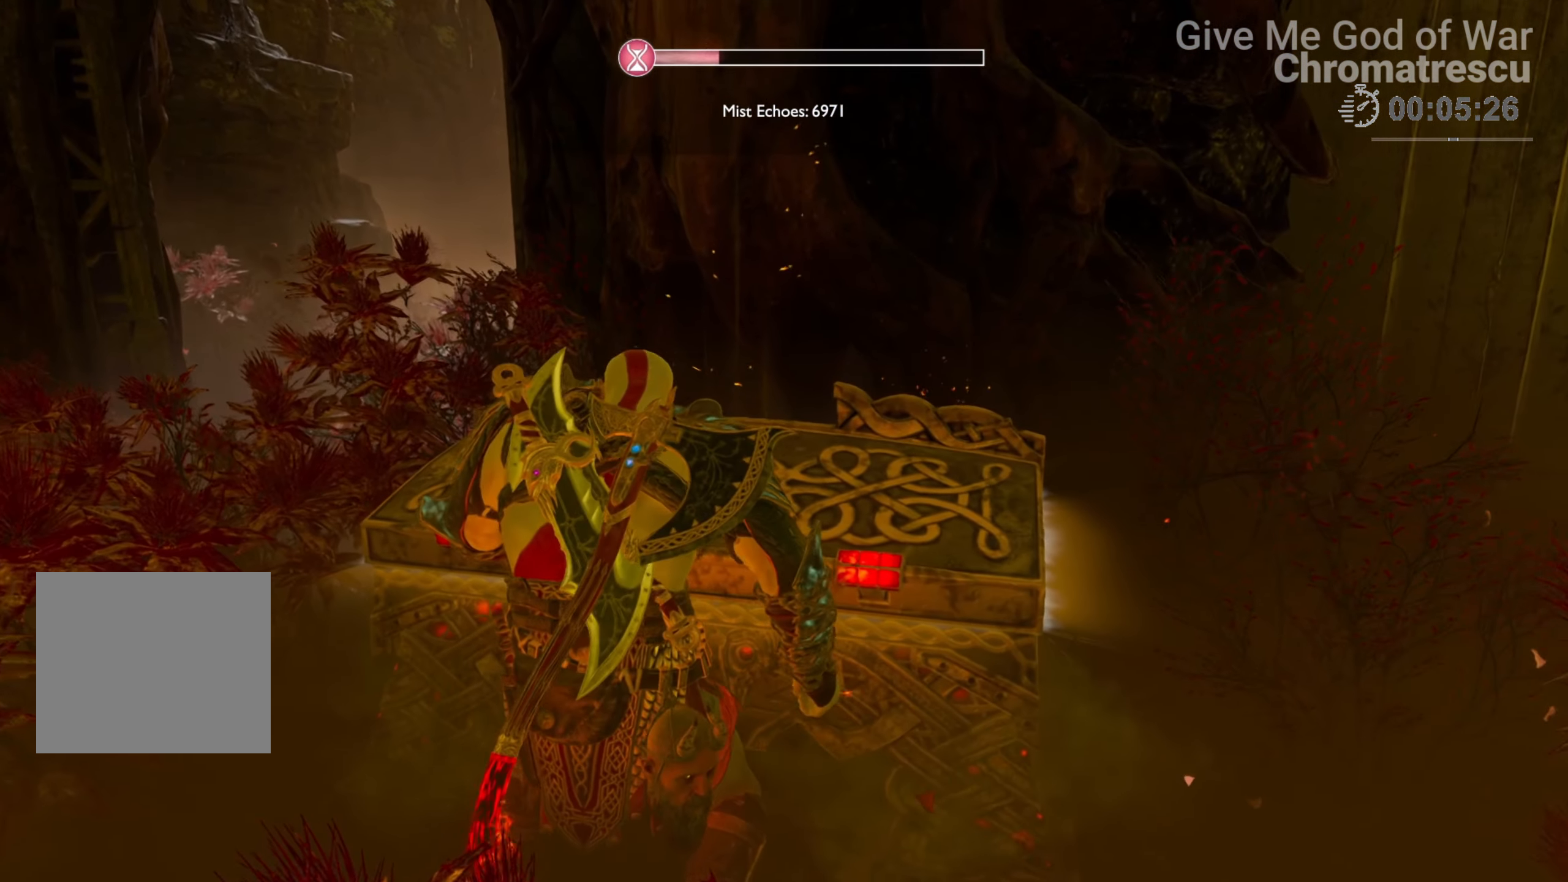
{"buttons": [], "left_stick": "center", "right_stick": "center", "events": []}
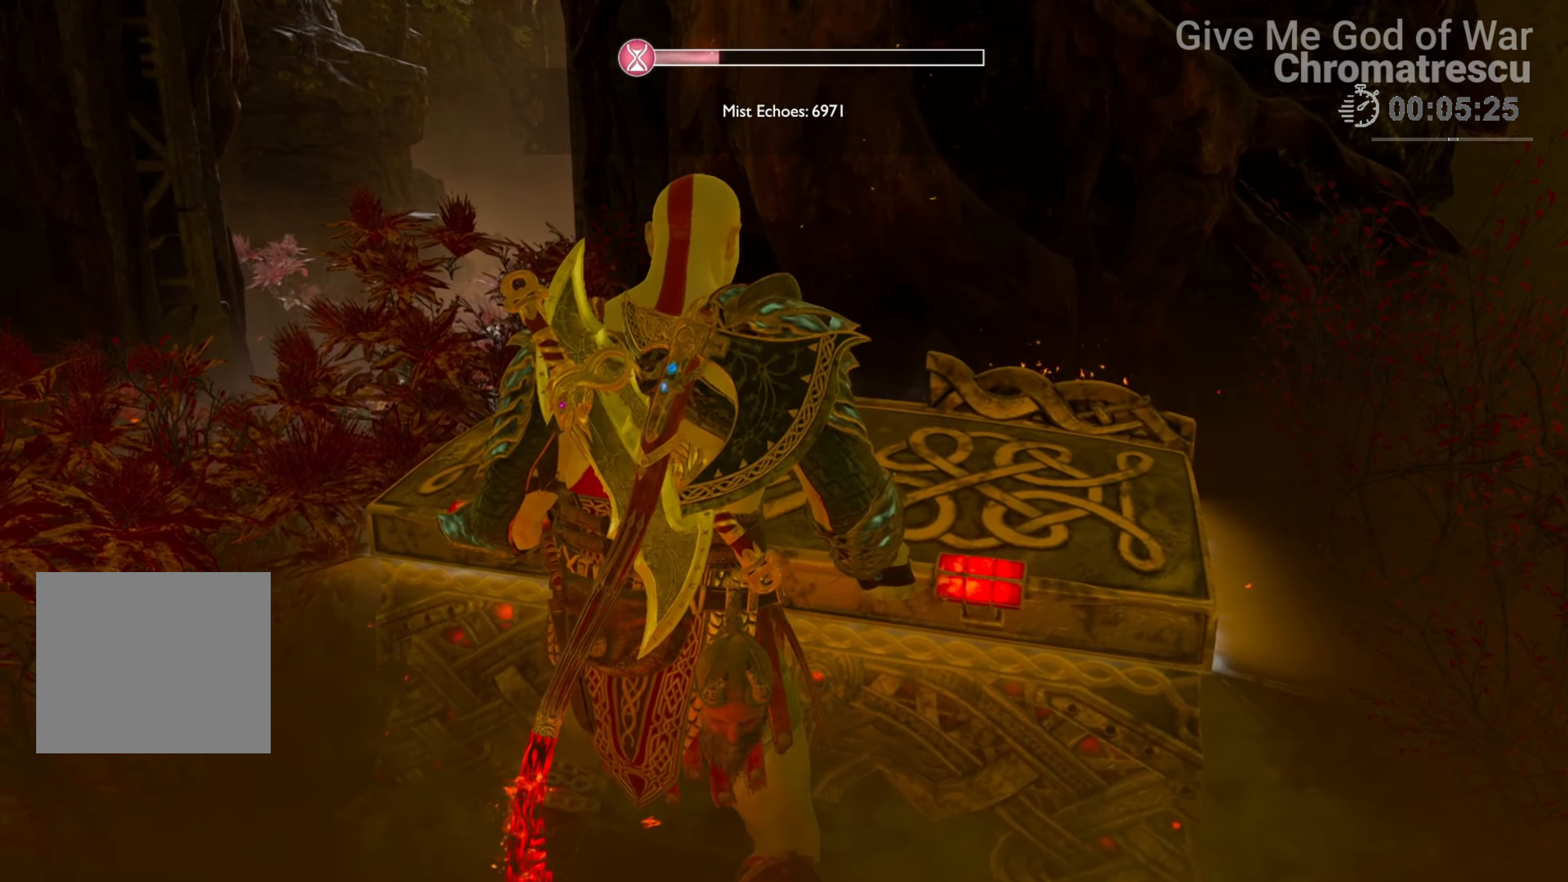
{"buttons": [], "left_stick": "center", "right_stick": "center", "events": []}